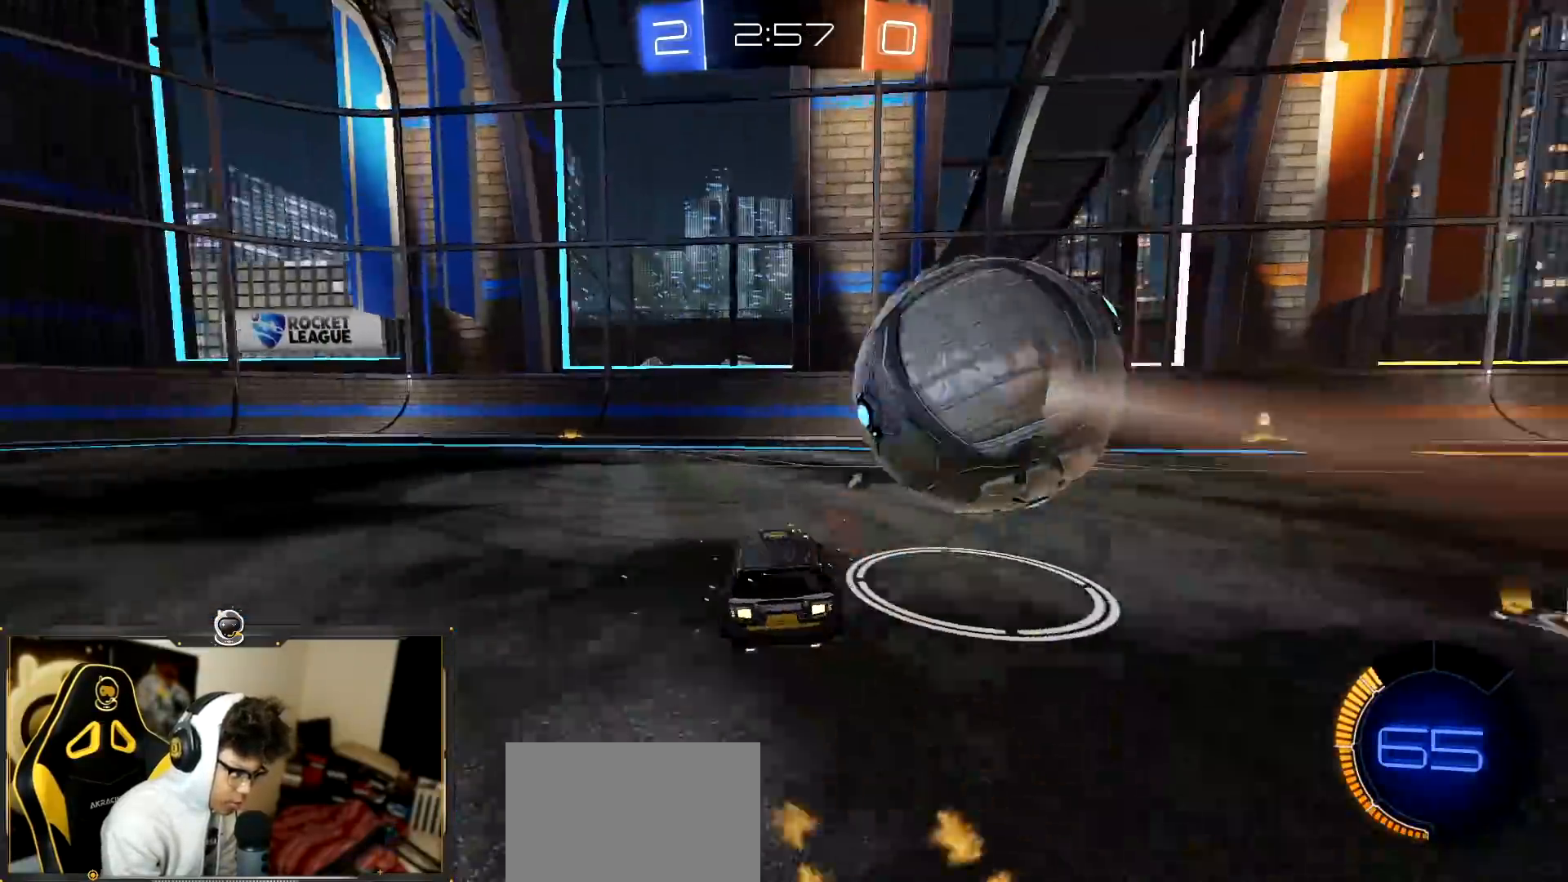
Gameplay with a controller (PlayStation layout); each line is a JSON object with the inputs held at the frame after it. "events" lists button and stick changes between this image and that frame as [ms after this image, input, new state], when the widget could be followed in between. Not read: R3 right_stick.
{"buttons": ["L1", "R1", "R2"], "left_stick": "right", "events": [[100, "left_stick", "left"], [317, "left_stick", "right"], [334, "R1", "down"], [401, "left_stick", "center"], [467, "left_stick", "right"], [501, "L1", "down"]]}
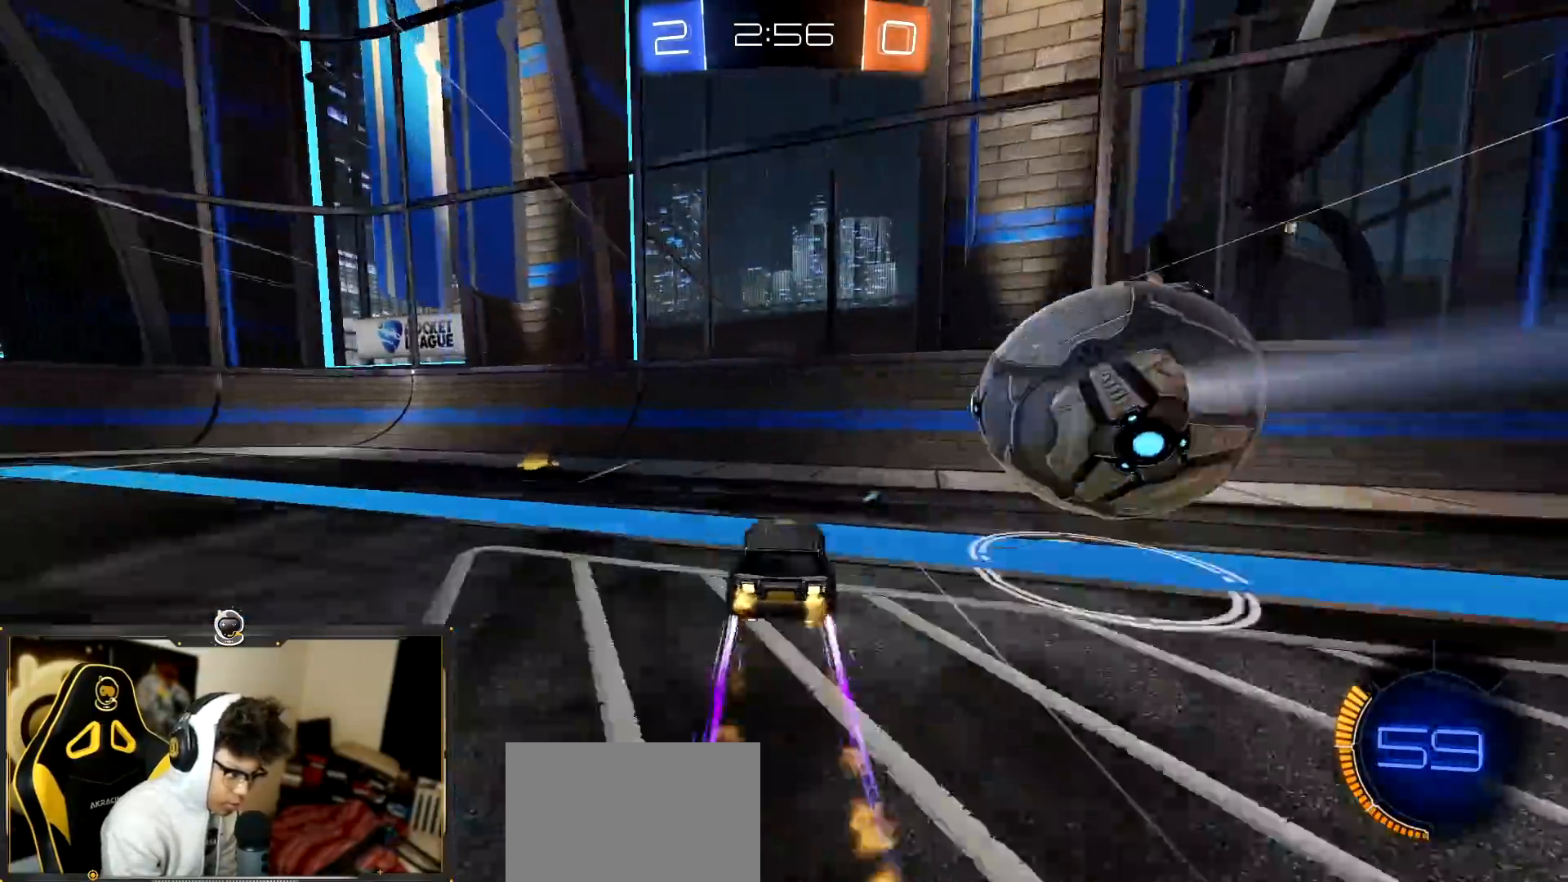
{"buttons": ["R1", "R2"], "left_stick": "left", "events": [[133, "L1", "up"], [450, "left_stick", "left"]]}
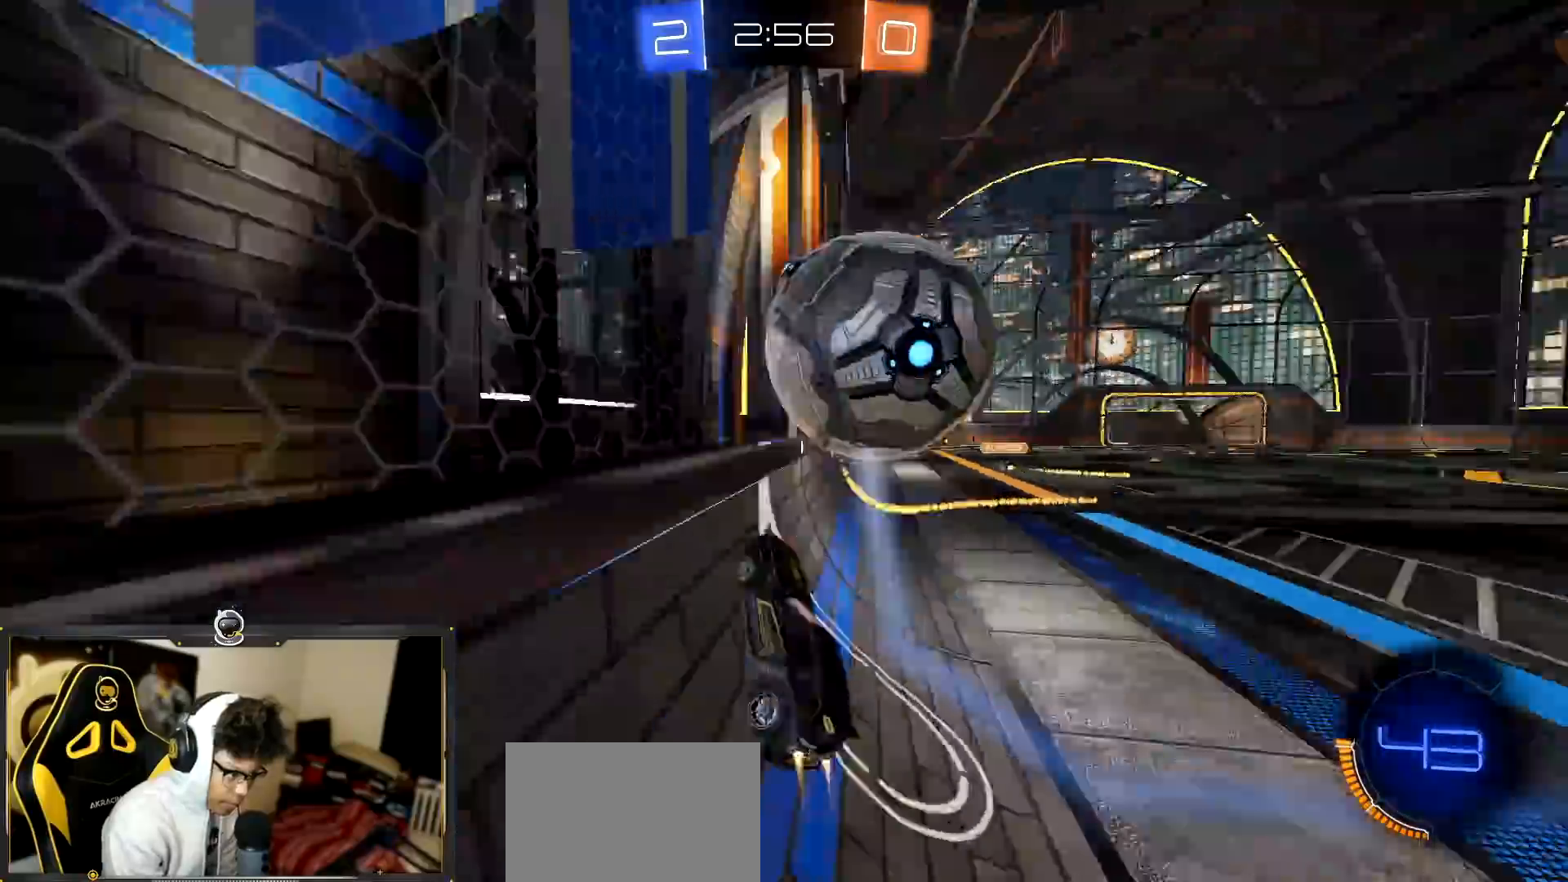
{"buttons": ["R2"], "left_stick": "left", "events": [[134, "R1", "up"]]}
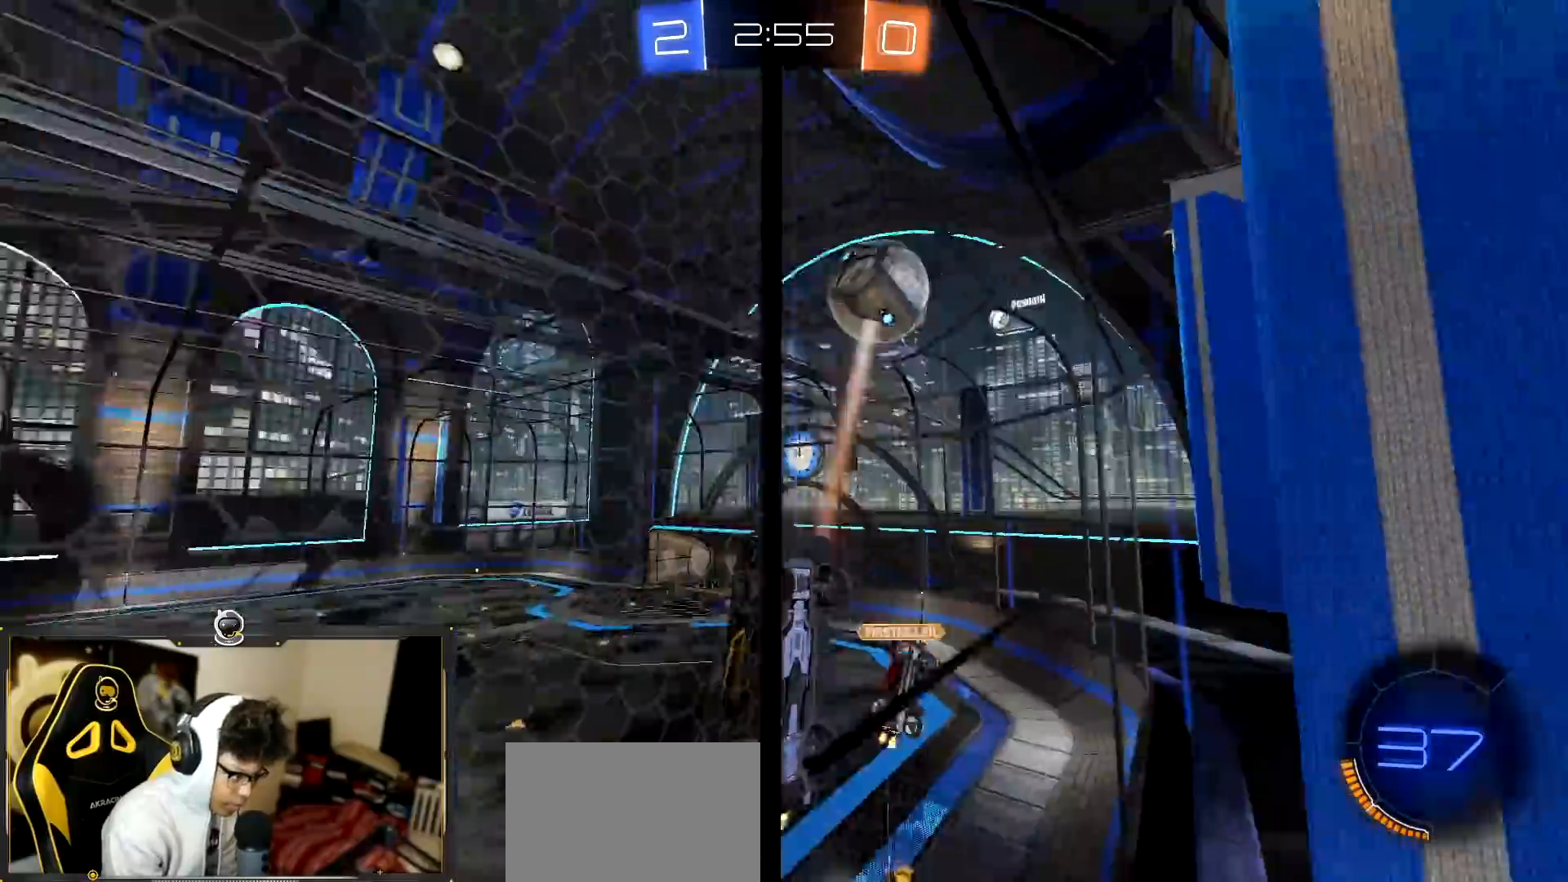
{"buttons": ["R2"], "left_stick": "left", "events": [[117, "L1", "down"], [217, "L1", "up"]]}
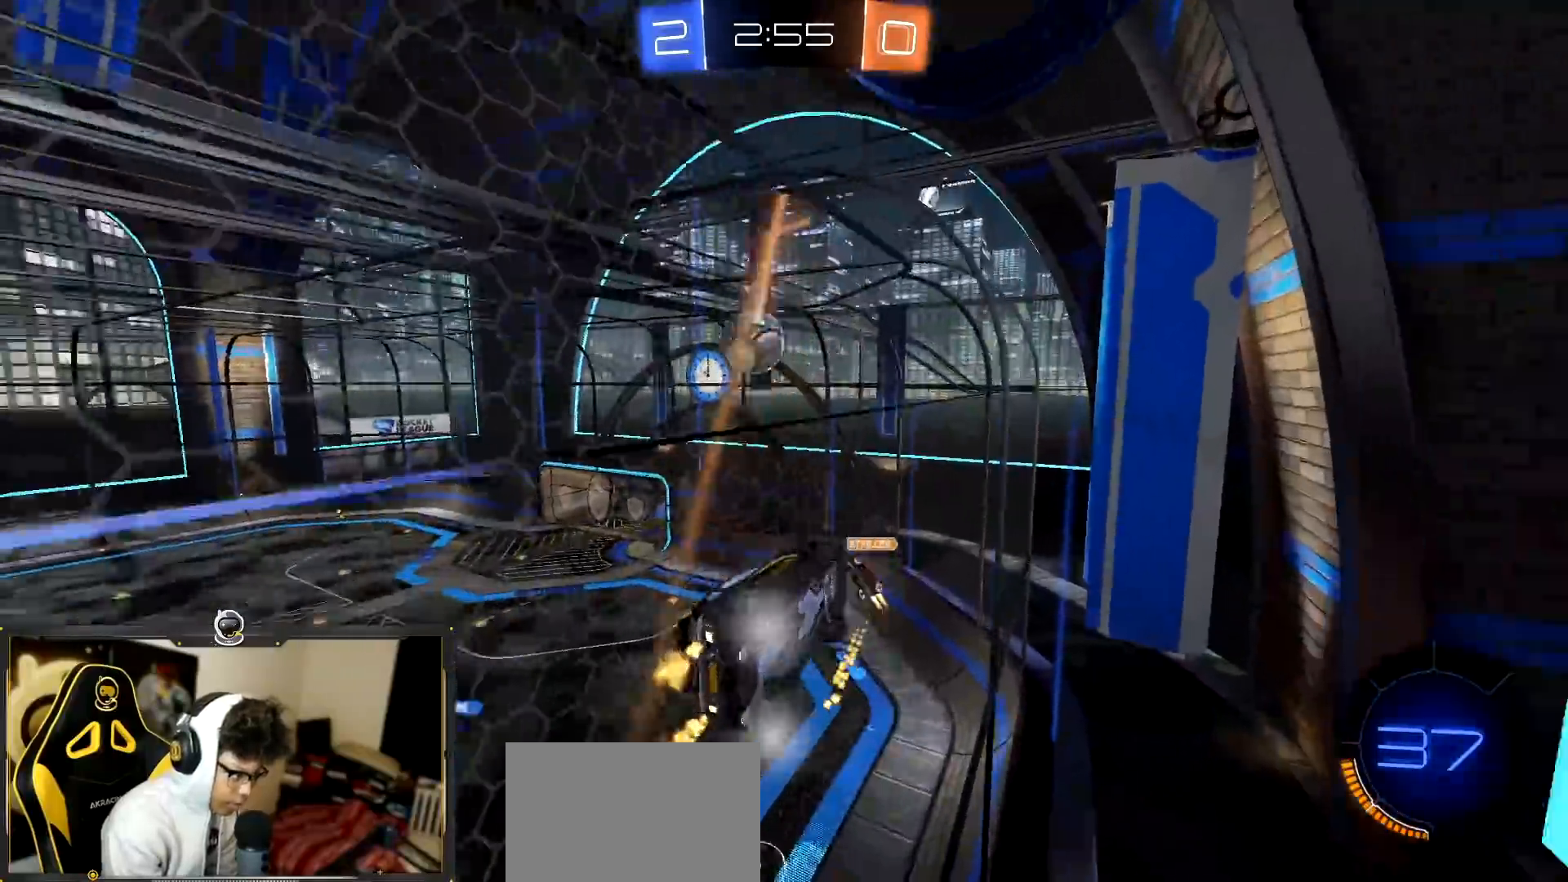
{"buttons": ["R2"], "left_stick": "center", "events": [[351, "left_stick", "center"]]}
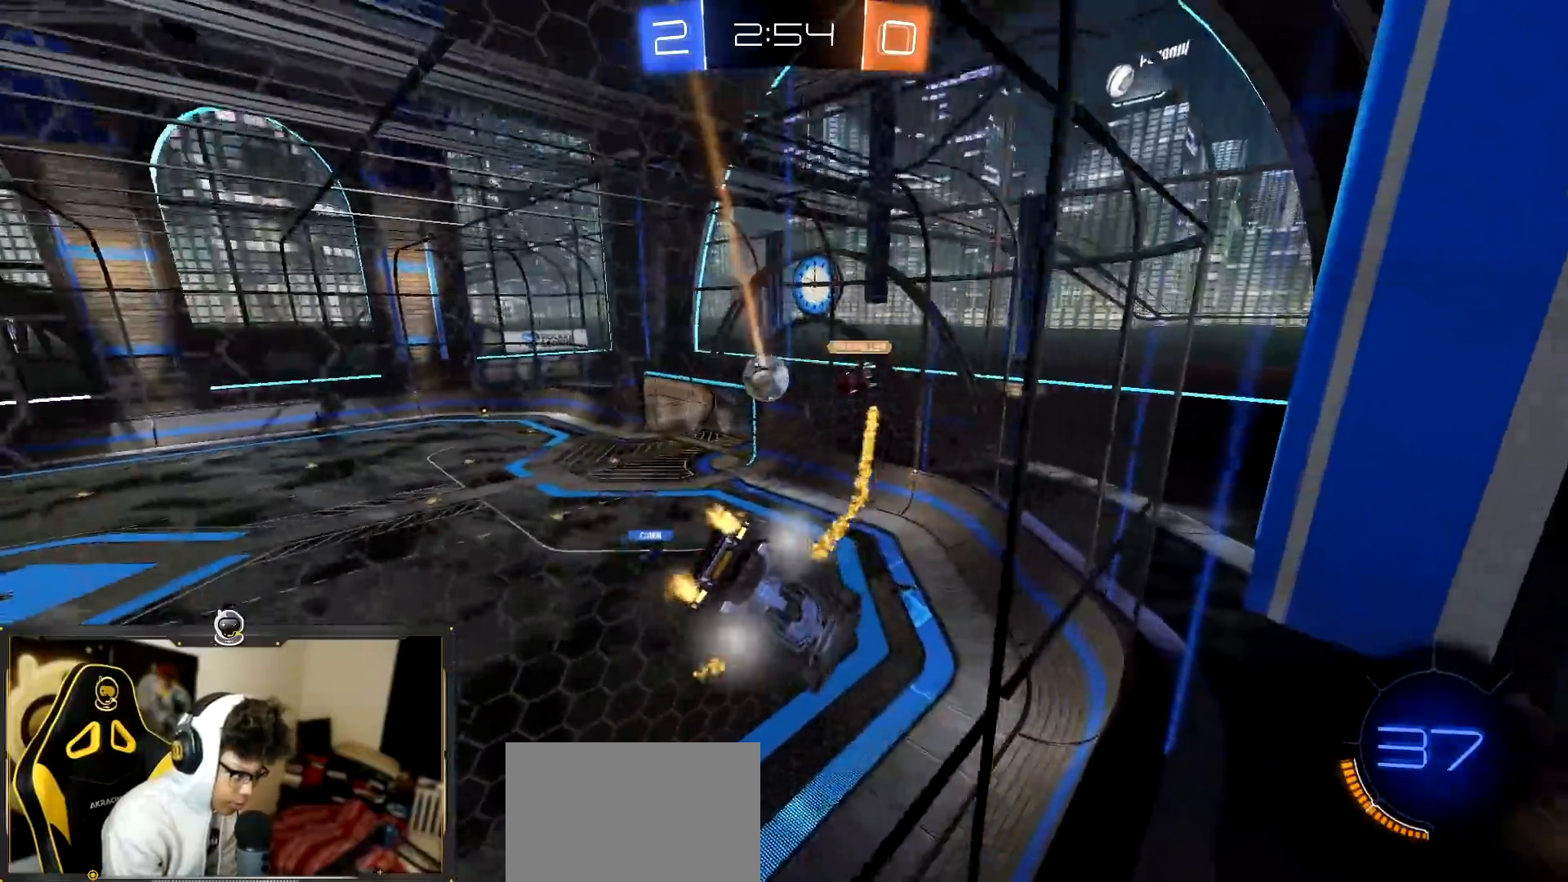
{"buttons": ["L1", "R2"], "left_stick": "left", "events": [[217, "left_stick", "right"], [300, "left_stick", "center"], [367, "left_stick", "left"], [400, "L1", "down"]]}
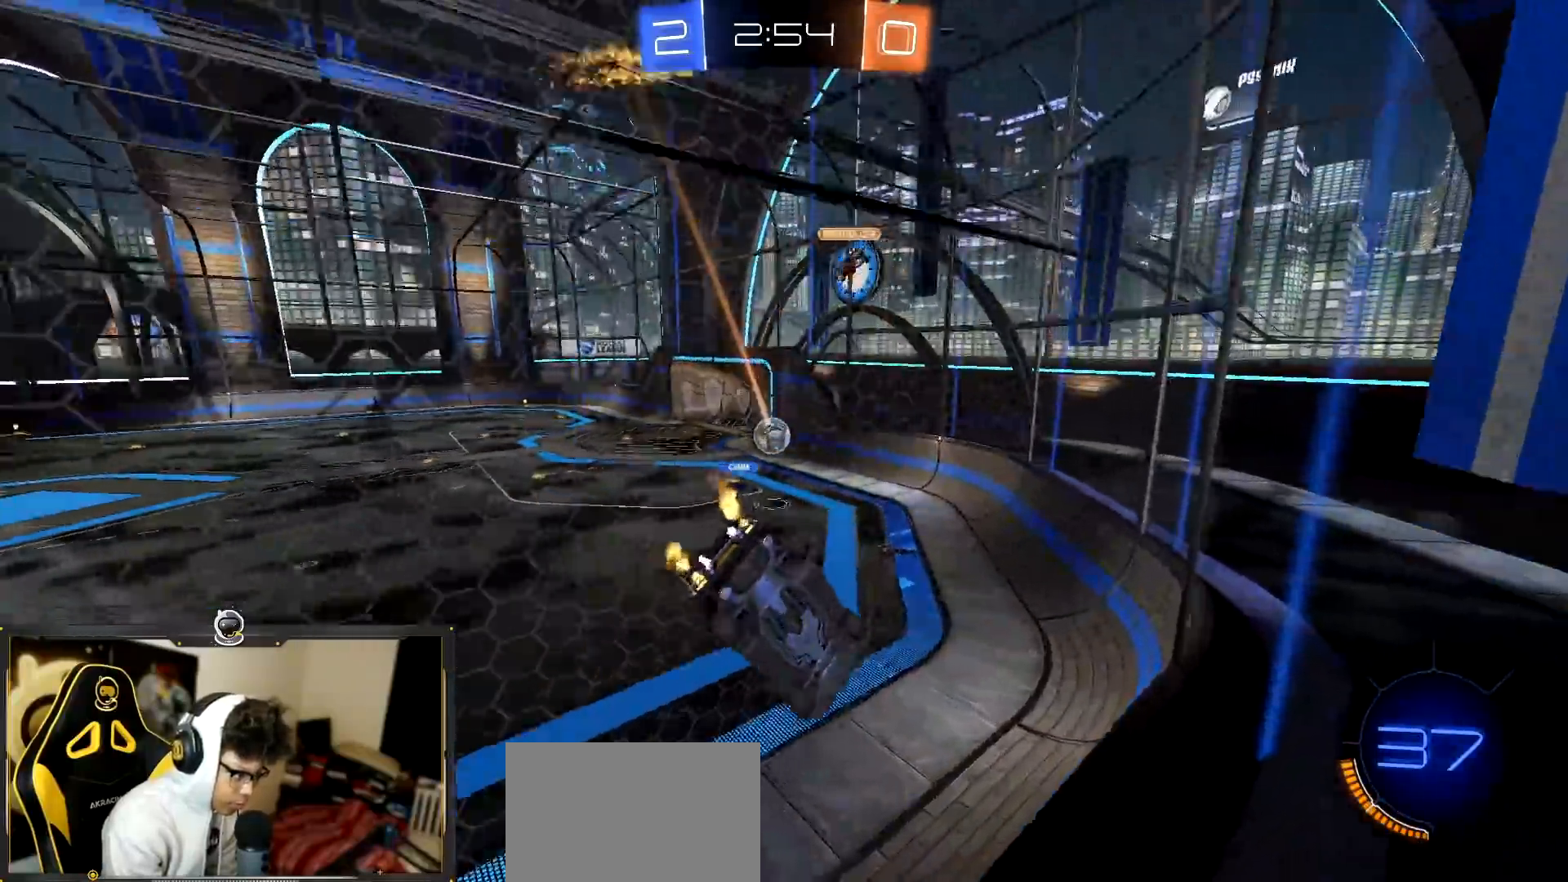
{"buttons": ["R1", "R2"], "left_stick": "left", "events": [[84, "L1", "up"], [384, "R1", "down"]]}
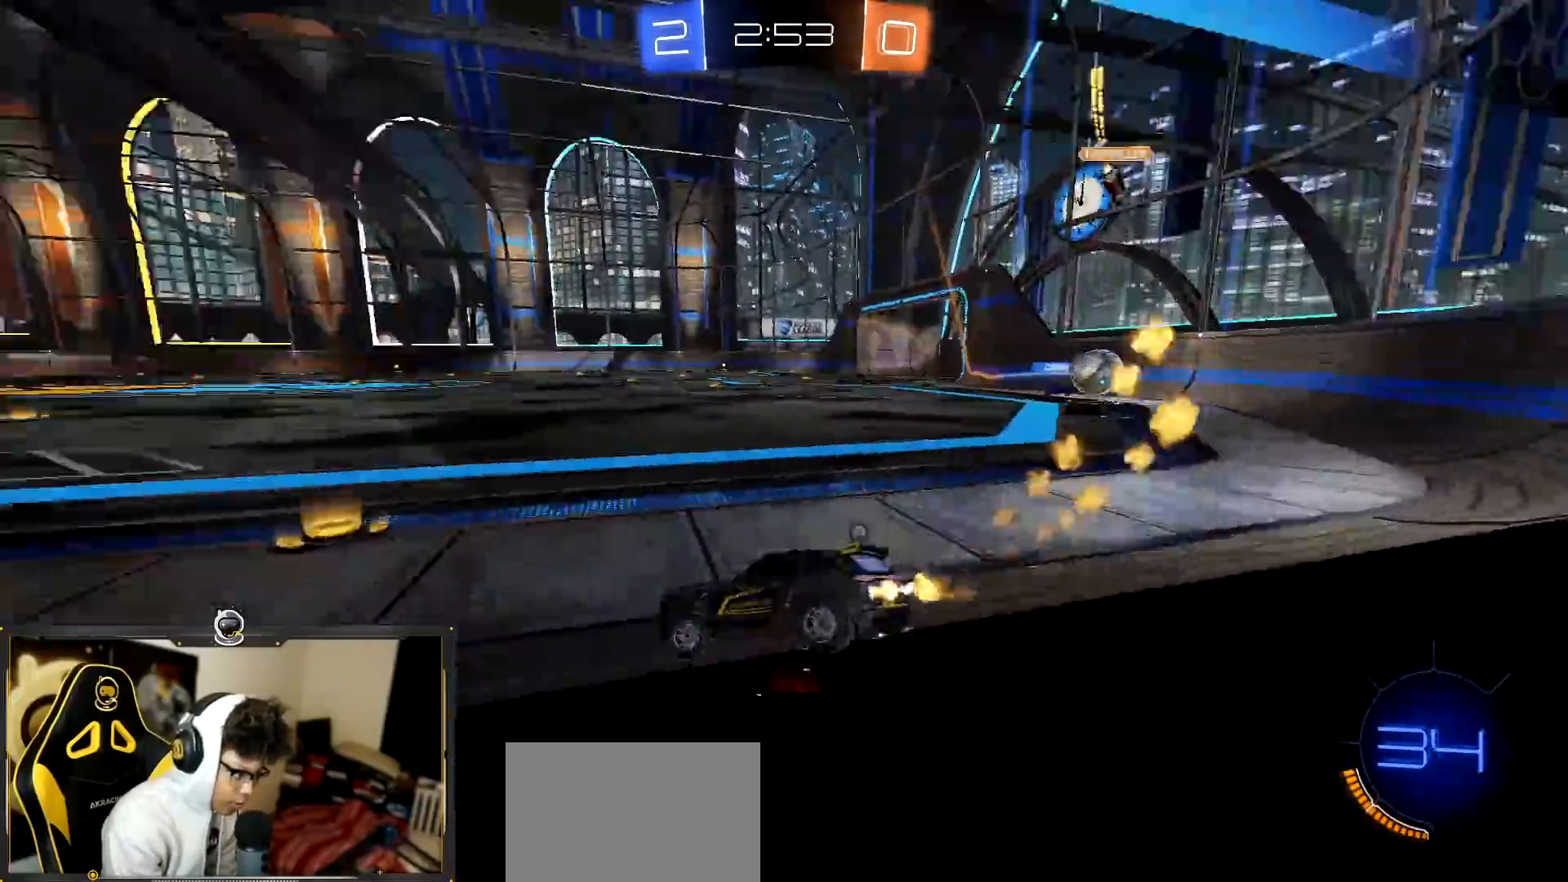
{"buttons": ["R1", "R2"], "left_stick": "left", "events": [[200, "left_stick", "center"], [450, "left_stick", "left"]]}
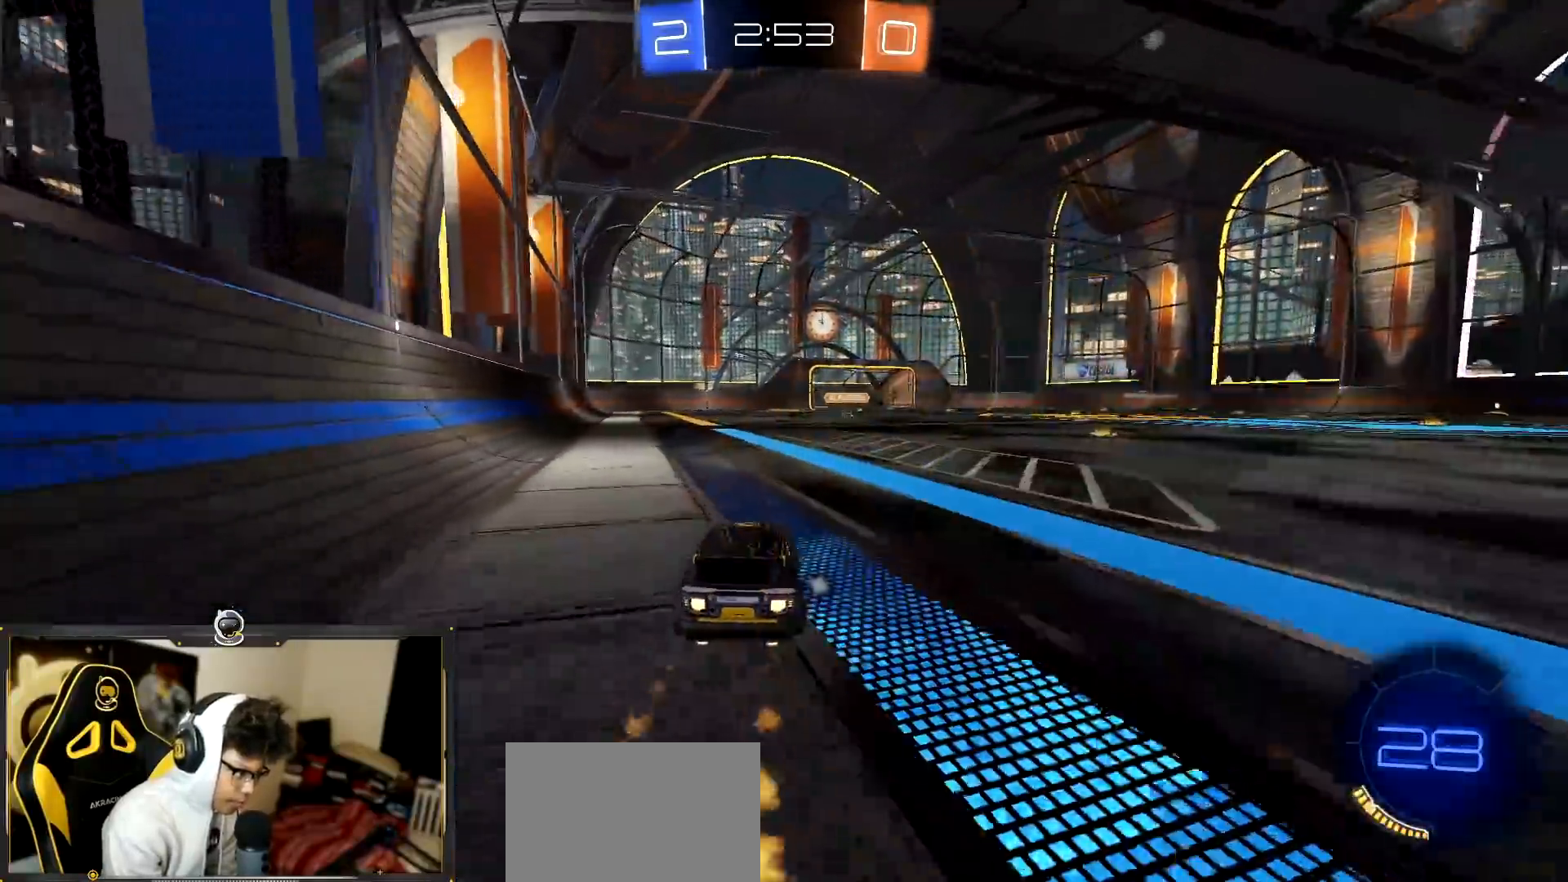
{"buttons": ["R1", "R2"], "left_stick": "left", "events": [[50, "left_stick", "center"], [117, "left_stick", "right"], [251, "left_stick", "center"], [351, "left_stick", "left"]]}
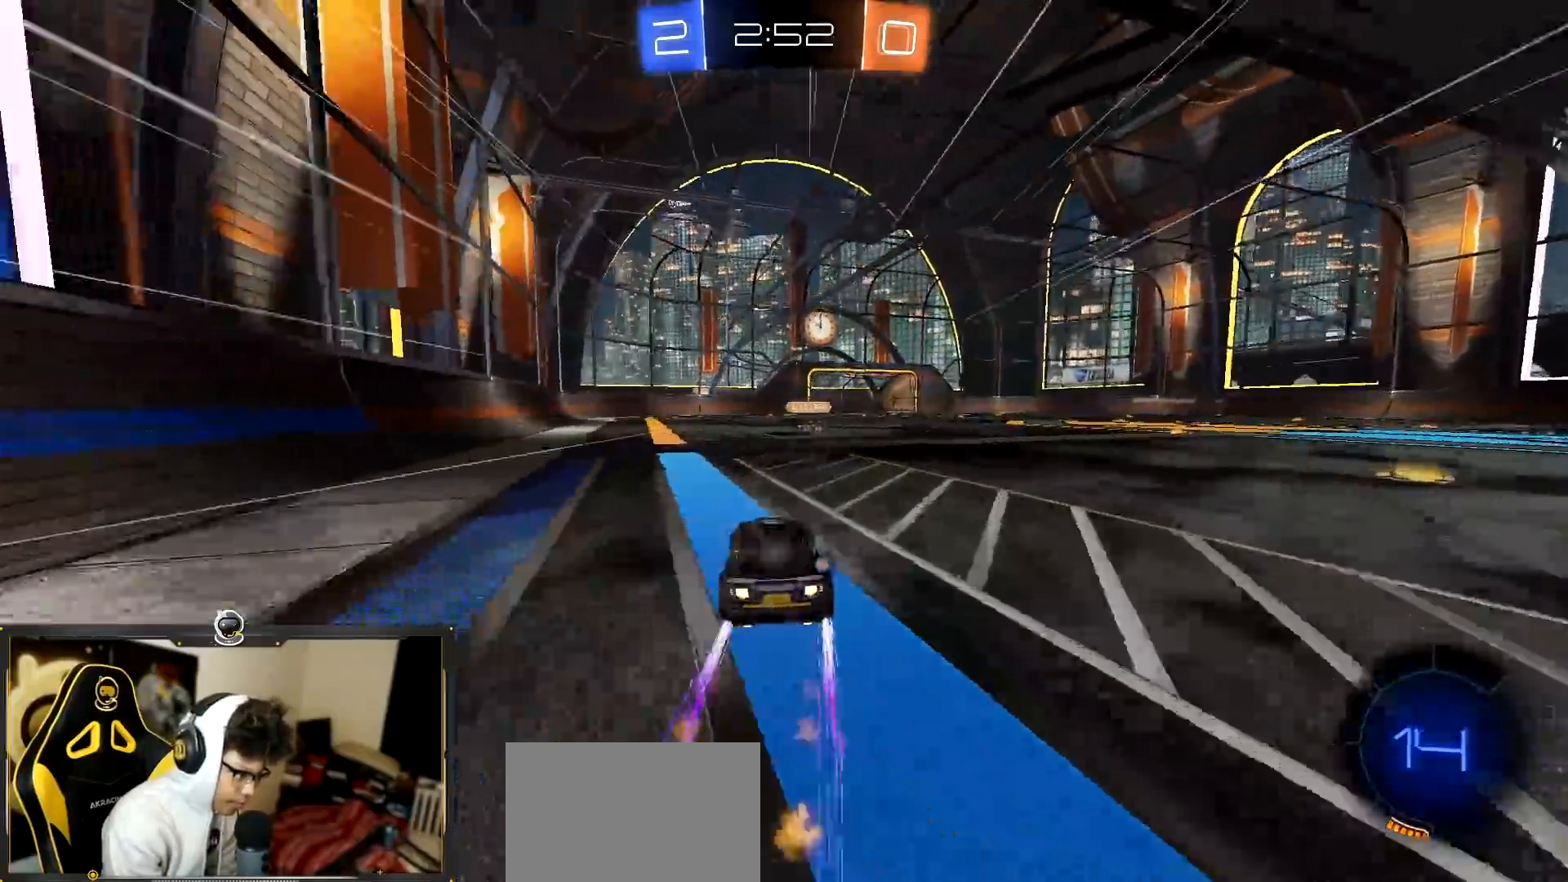
{"buttons": ["R2"], "left_stick": "center", "events": [[450, "R1", "up"], [484, "left_stick", "center"]]}
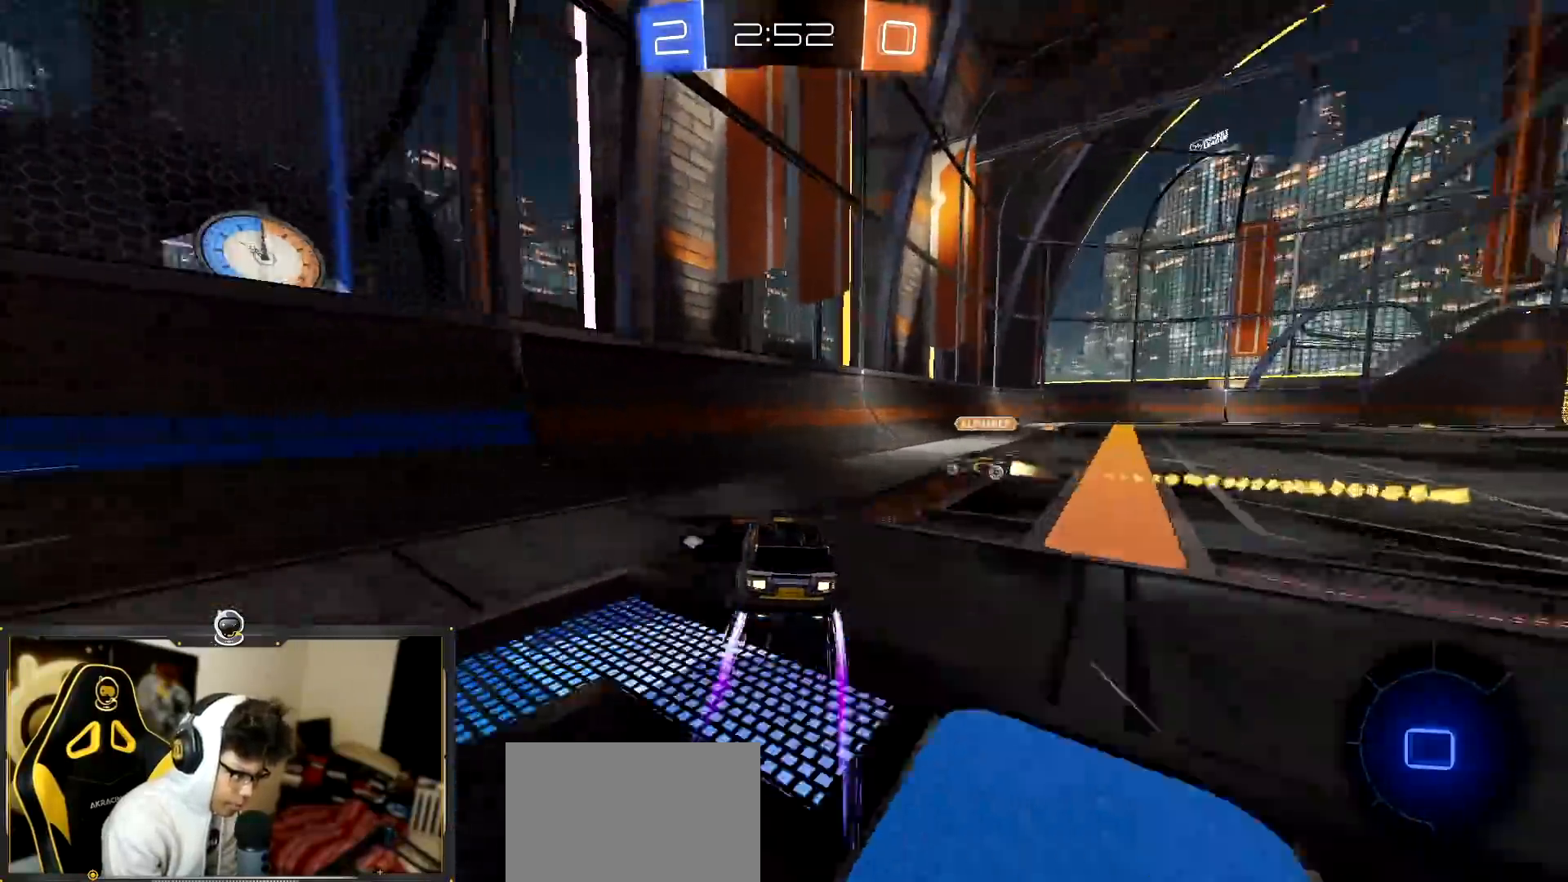
{"buttons": ["R2"], "left_stick": "right", "events": [[100, "left_stick", "left"], [200, "left_stick", "center"], [251, "left_stick", "right"], [351, "L1", "down"], [467, "L1", "up"]]}
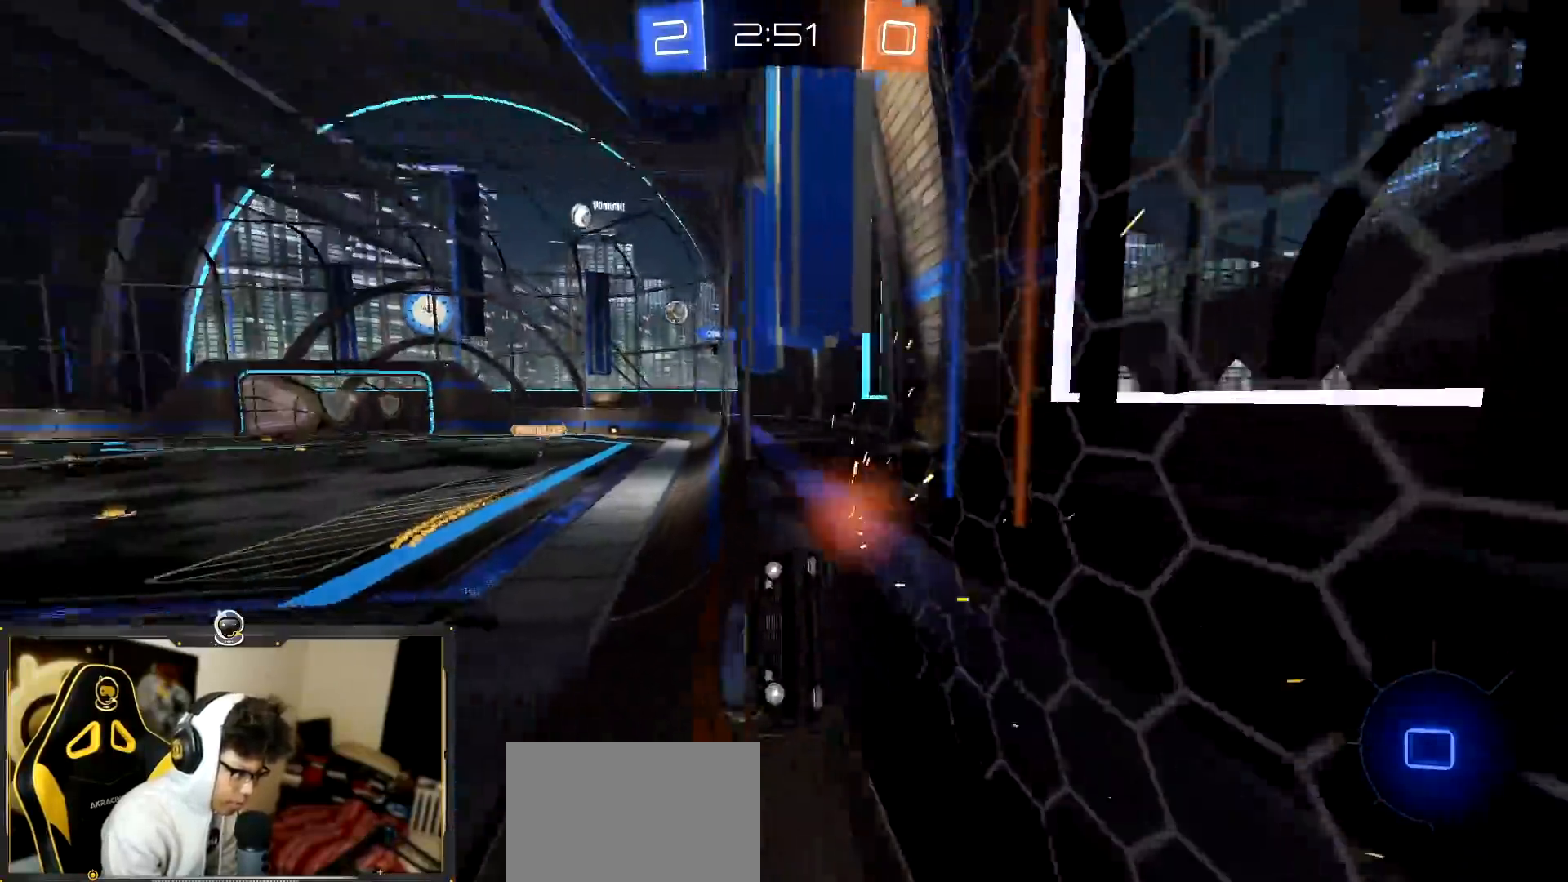
{"buttons": ["R2"], "left_stick": "right", "events": []}
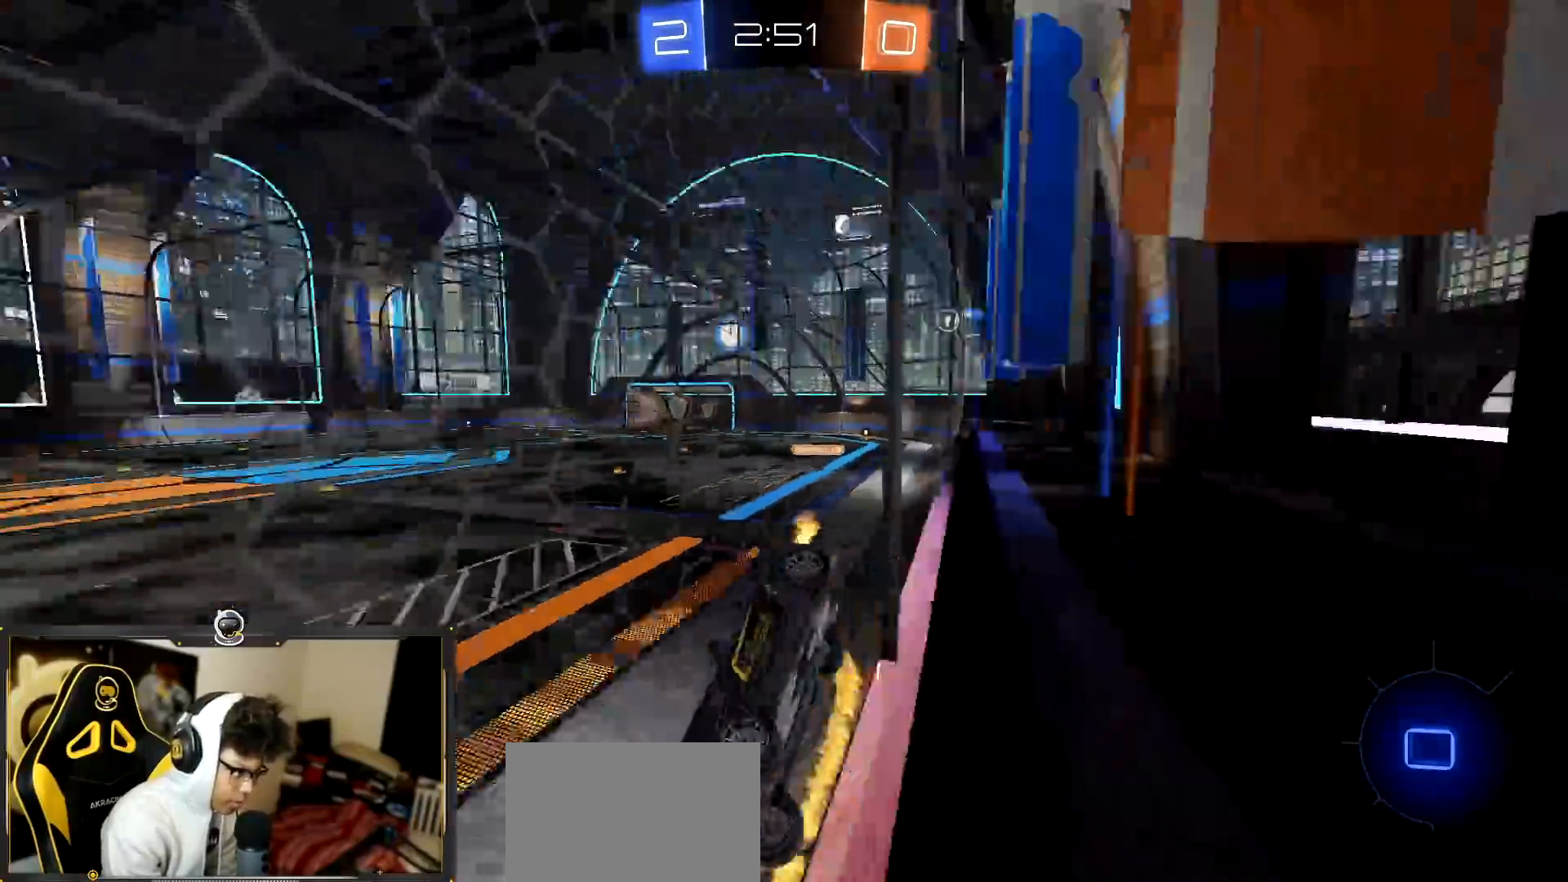
{"buttons": ["R2"], "left_stick": "right", "events": [[50, "left_stick", "center"], [367, "left_stick", "right"]]}
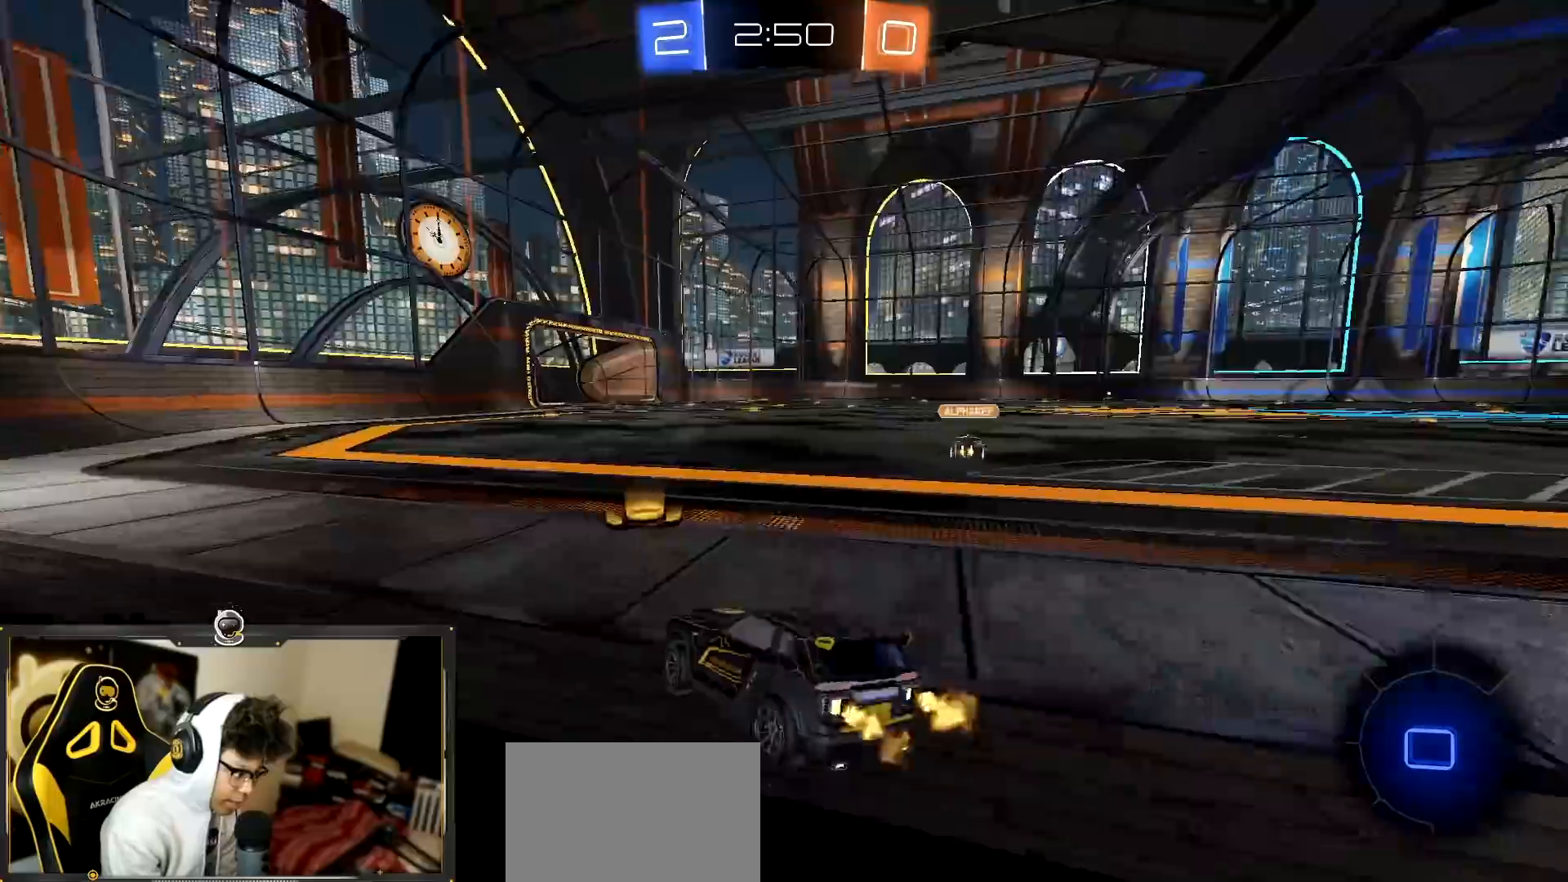
{"buttons": ["R2"], "left_stick": "center", "events": [[317, "left_stick", "center"]]}
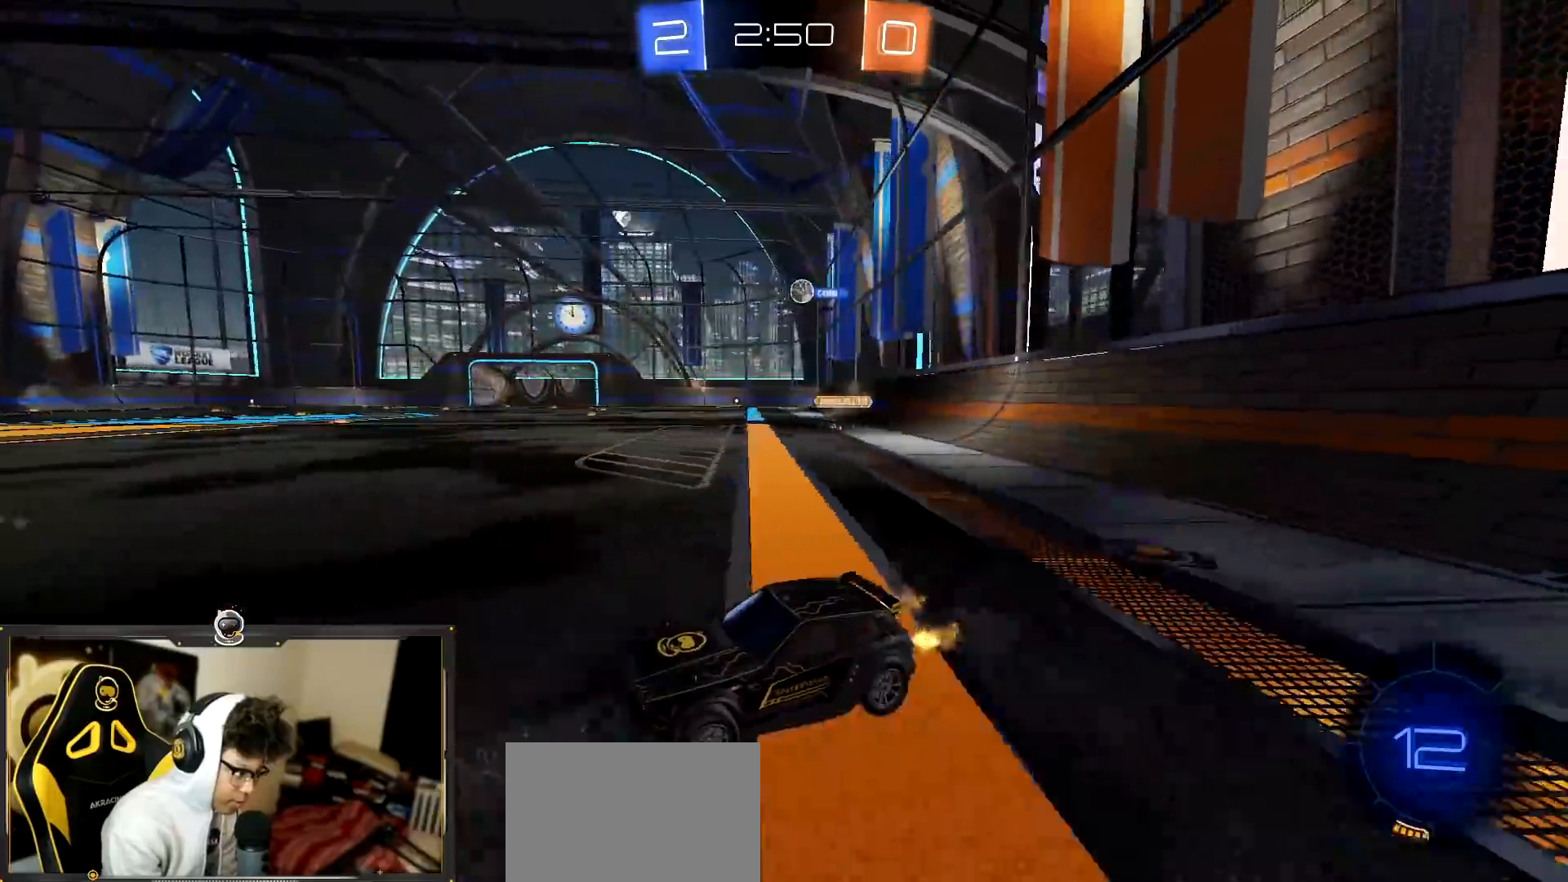
{"buttons": ["R1", "R2"], "left_stick": "left", "events": [[67, "TRIANGLE", "down"], [67, "left_stick", "down-right"], [117, "TRIANGLE", "up"], [217, "left_stick", "center"], [434, "R1", "down"], [434, "left_stick", "left"]]}
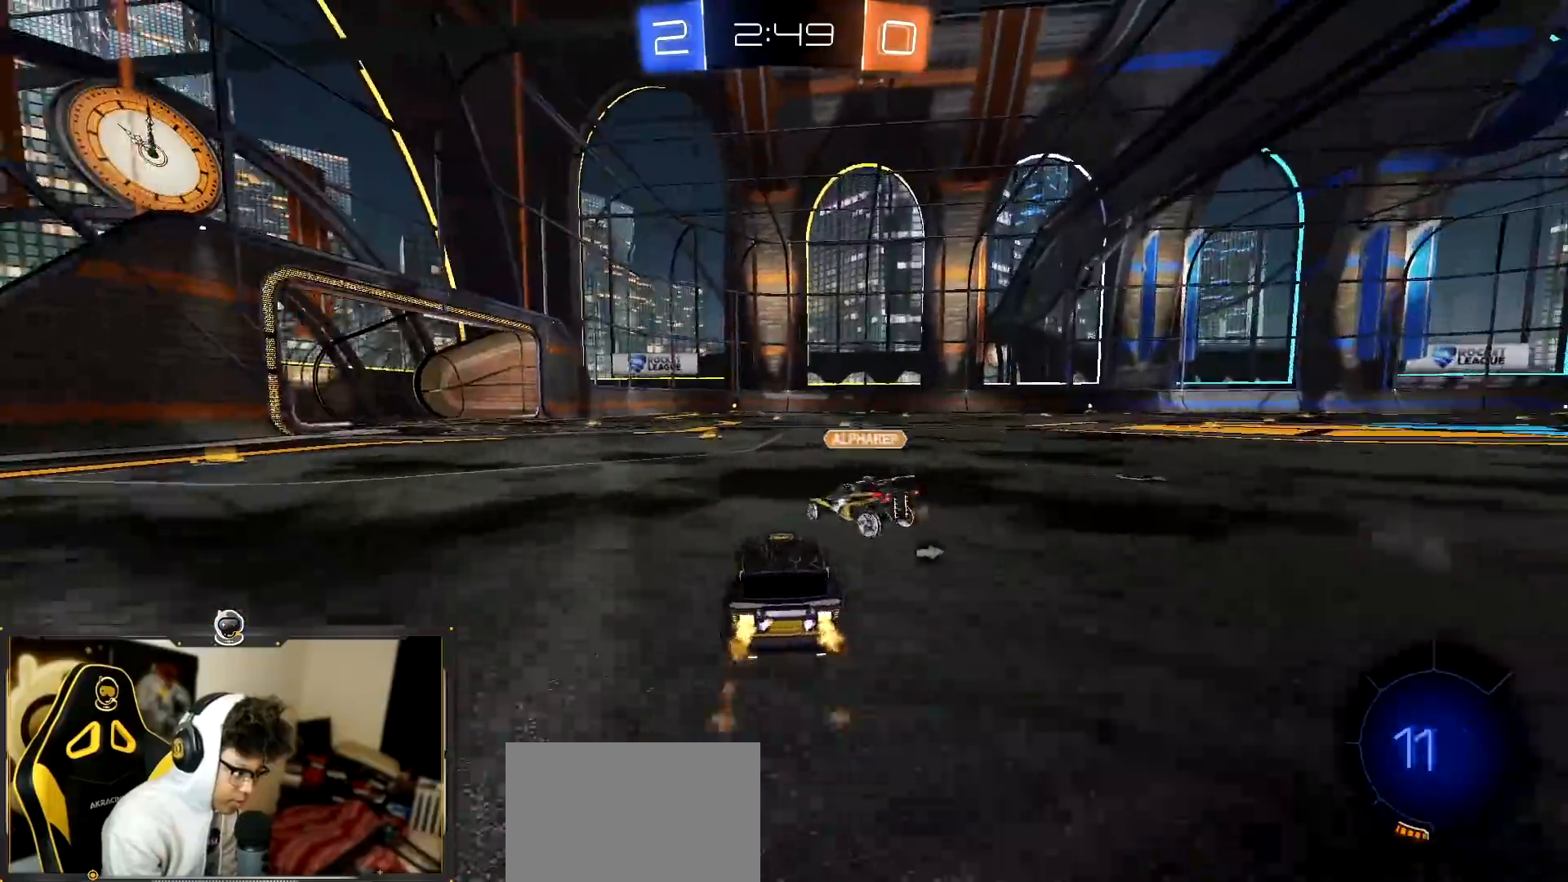
{"buttons": ["R1", "R2"], "left_stick": "right", "events": [[117, "left_stick", "up-right"], [167, "CROSS", "down"], [334, "left_stick", "right"], [367, "CROSS", "up"]]}
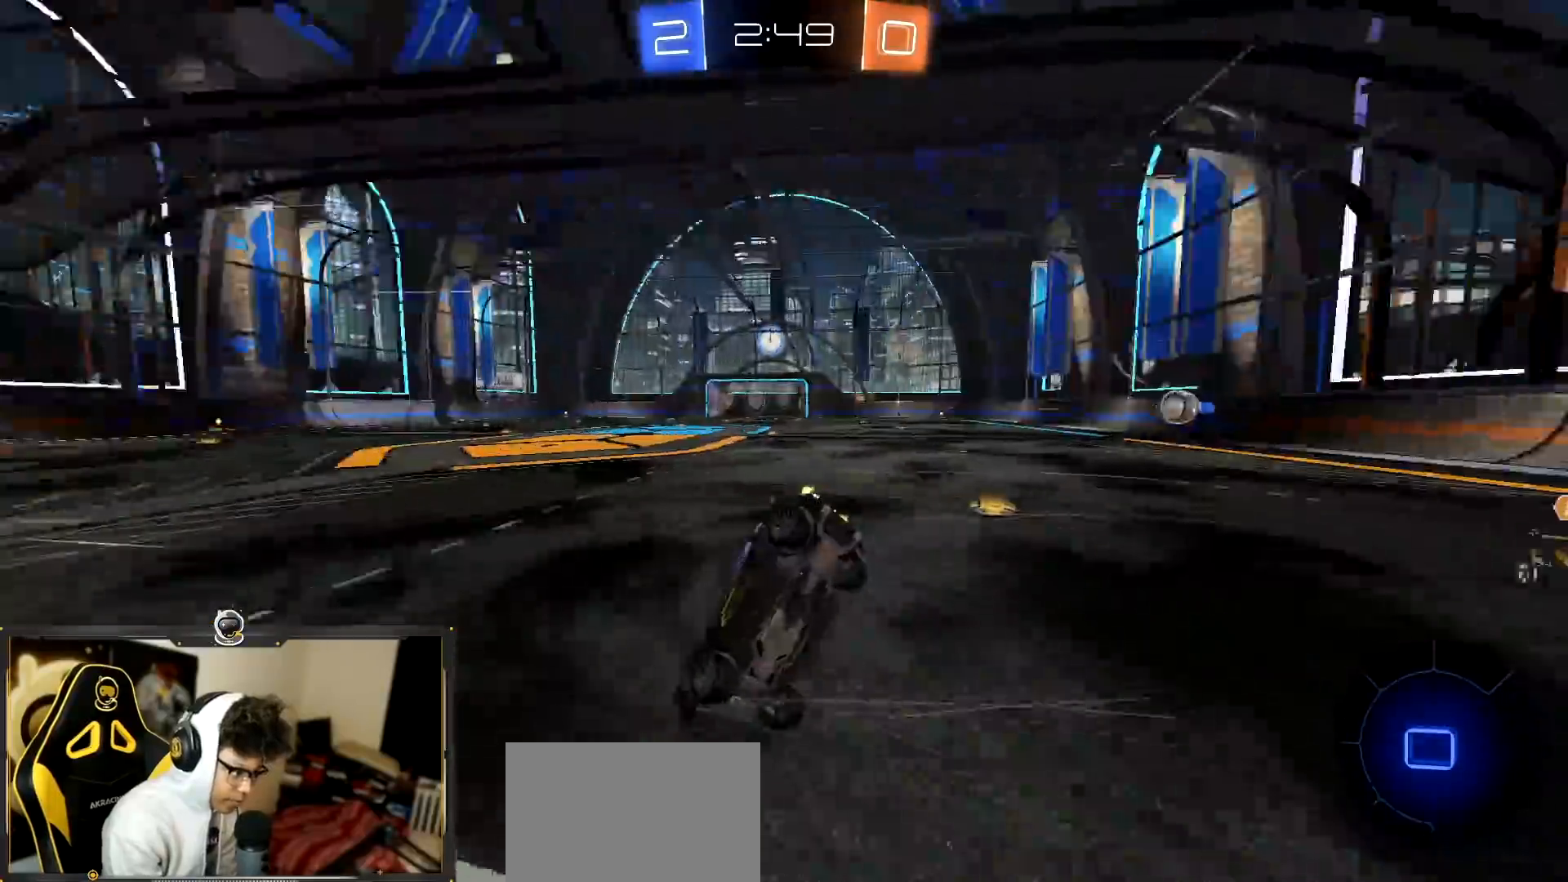
{"buttons": ["L1", "R2"], "left_stick": "right", "events": [[83, "R1", "up"], [116, "left_stick", "center"], [350, "L1", "down"], [350, "left_stick", "right"]]}
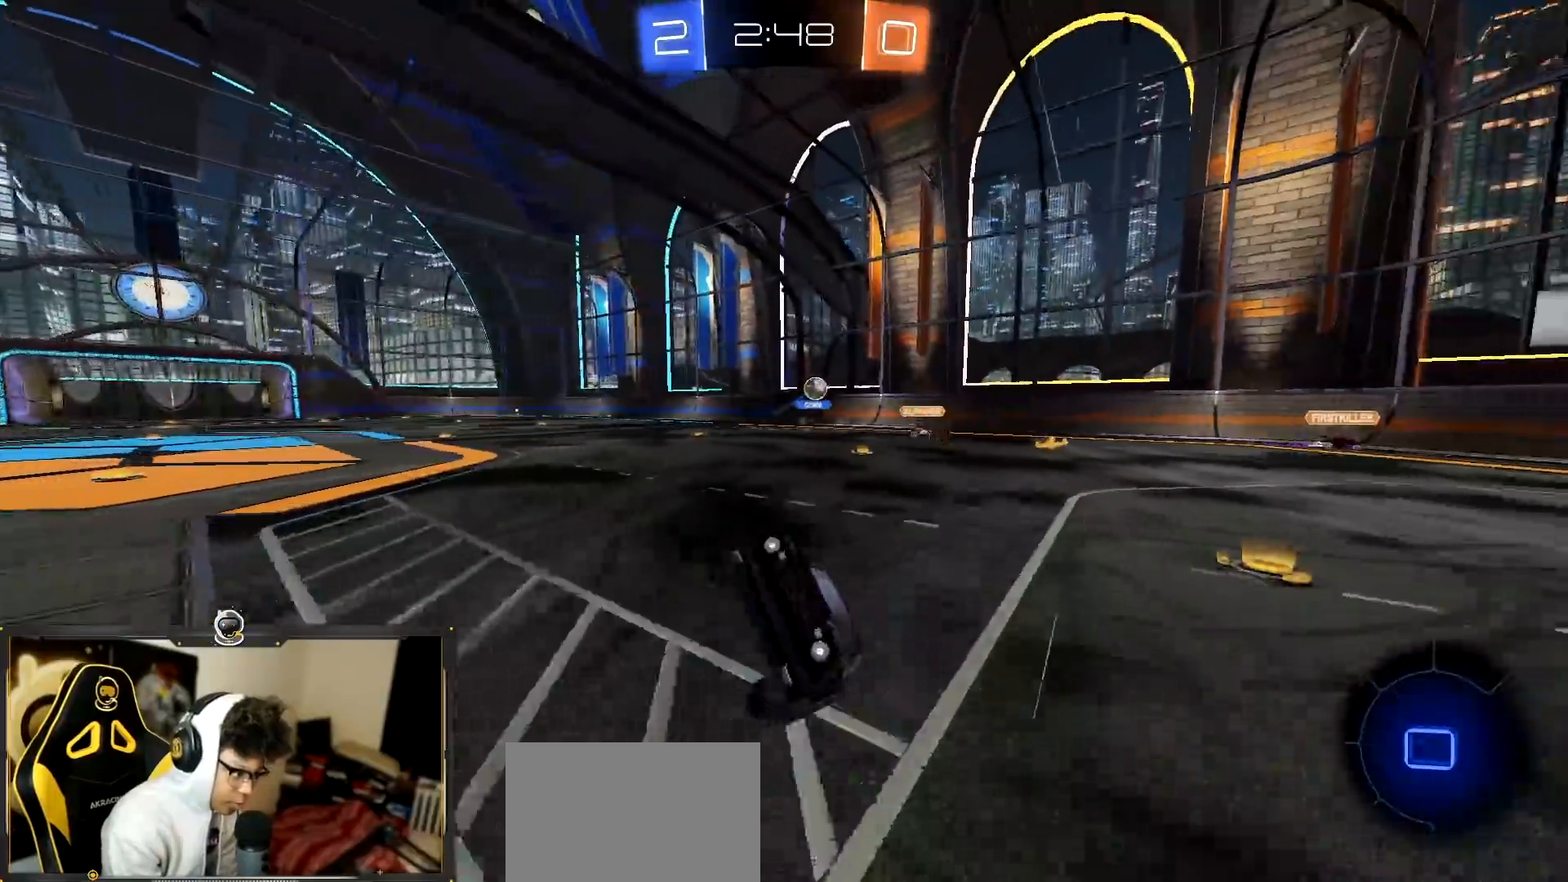
{"buttons": ["R2"], "left_stick": "right", "events": [[50, "L1", "up"], [50, "left_stick", "center"], [217, "left_stick", "right"]]}
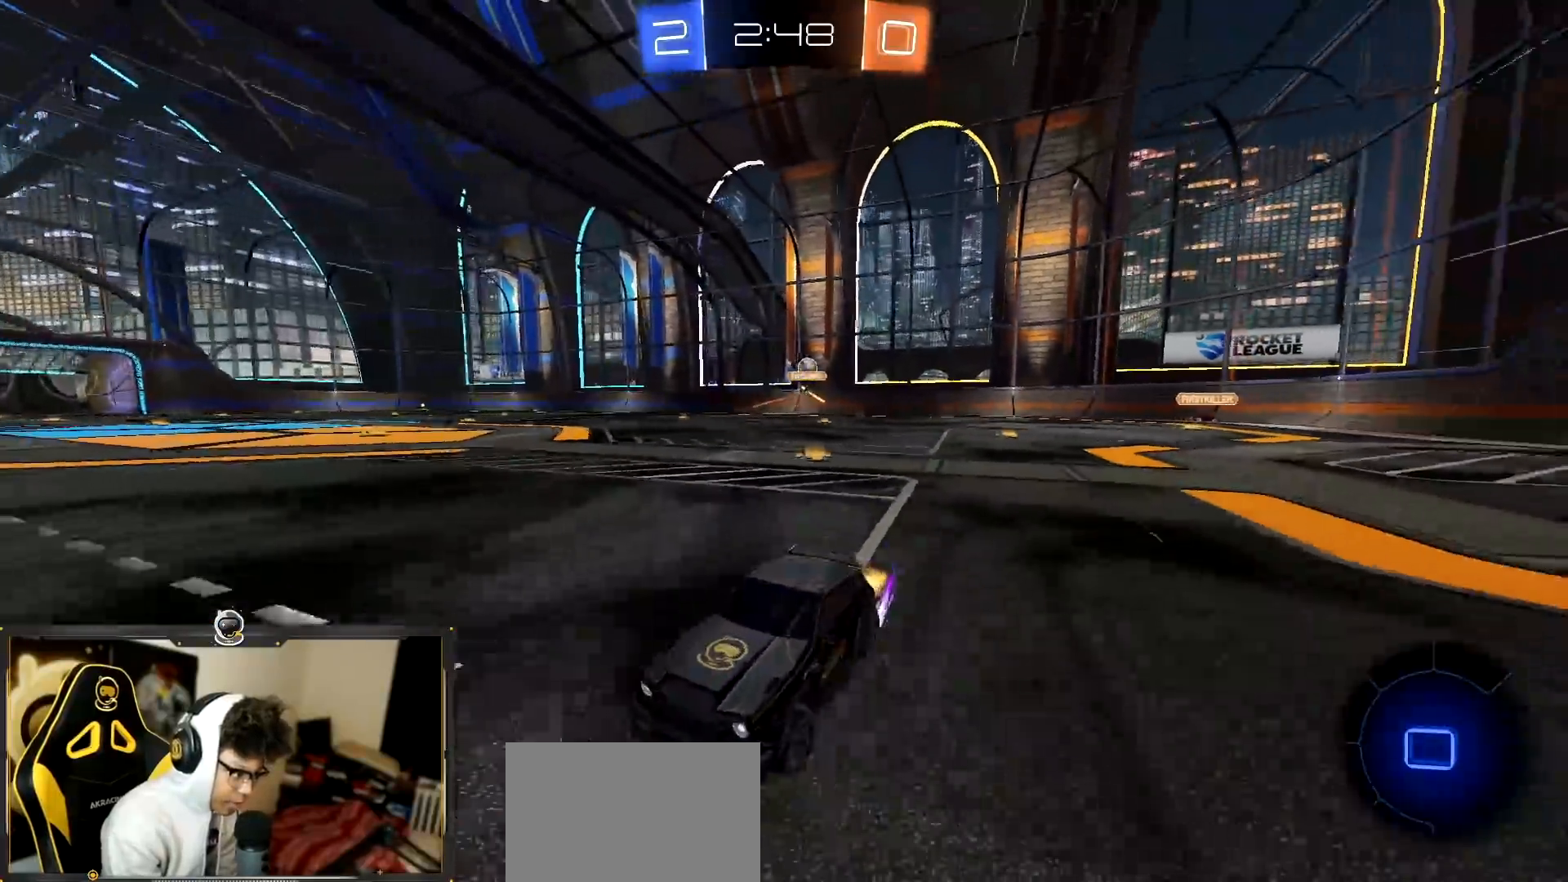
{"buttons": ["R2"], "left_stick": "center", "events": [[283, "left_stick", "center"]]}
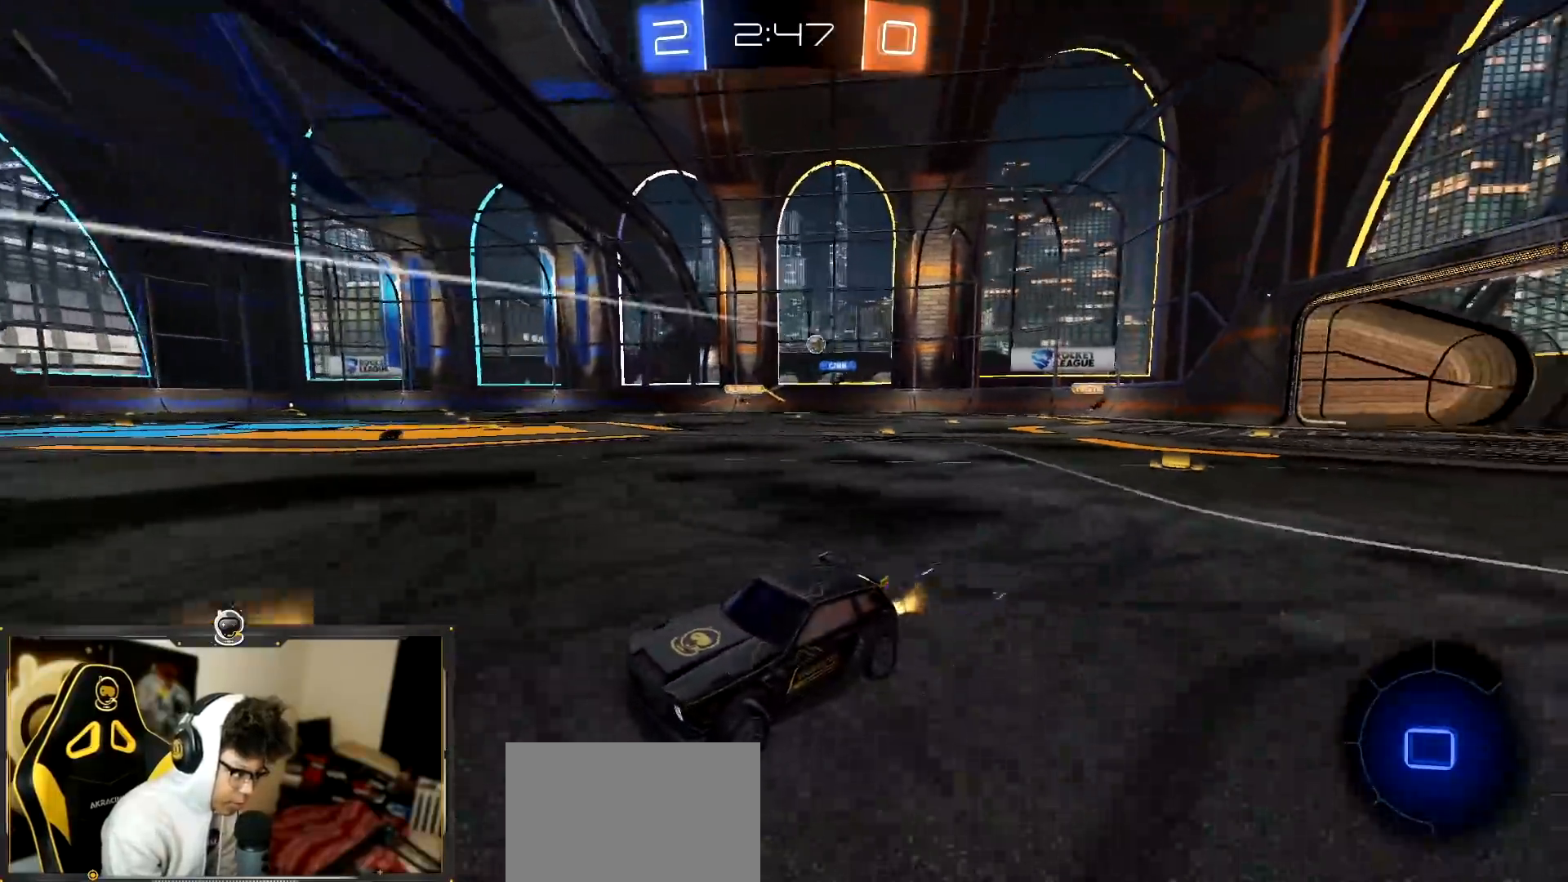
{"buttons": ["R2"], "left_stick": "center", "events": []}
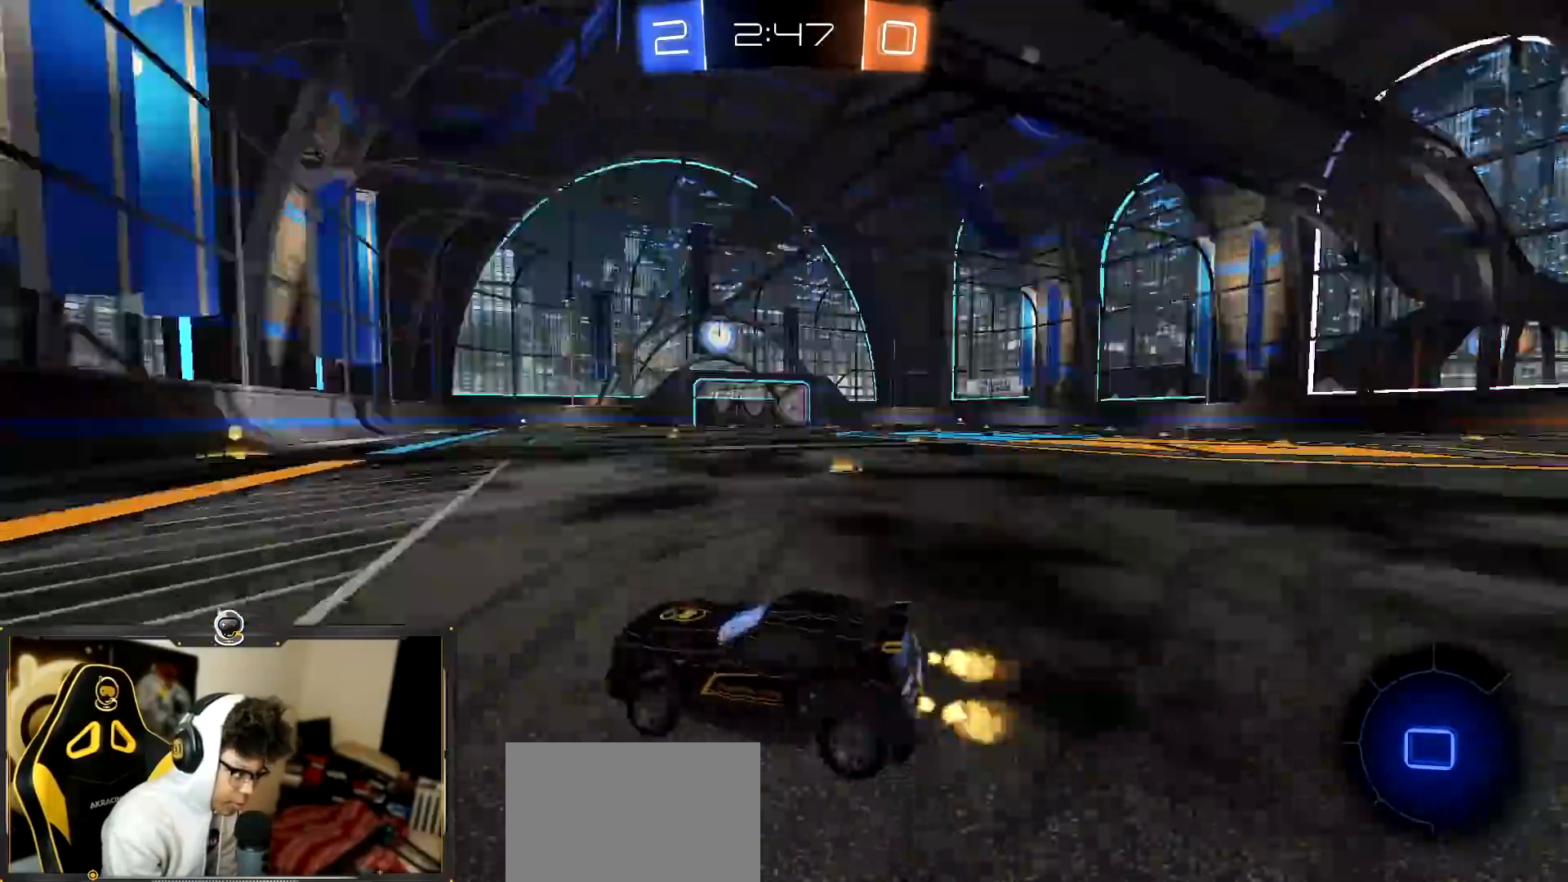
{"buttons": ["R2"], "left_stick": "right", "events": [[267, "left_stick", "right"], [417, "left_stick", "center"], [500, "left_stick", "right"]]}
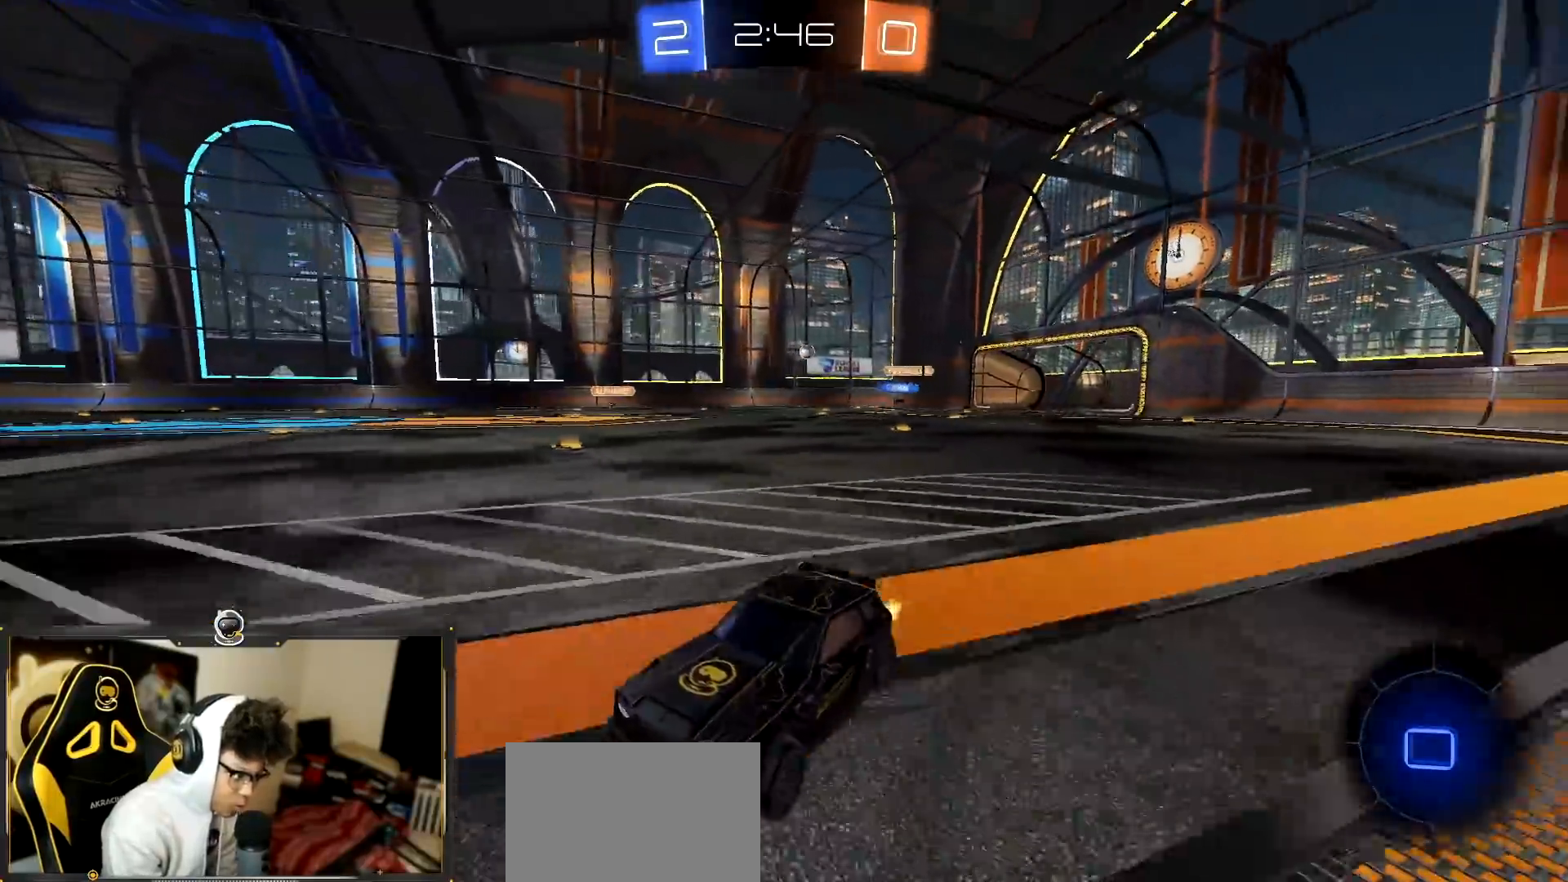
{"buttons": ["R2"], "left_stick": "right", "events": [[184, "L1", "down"], [267, "L1", "up"]]}
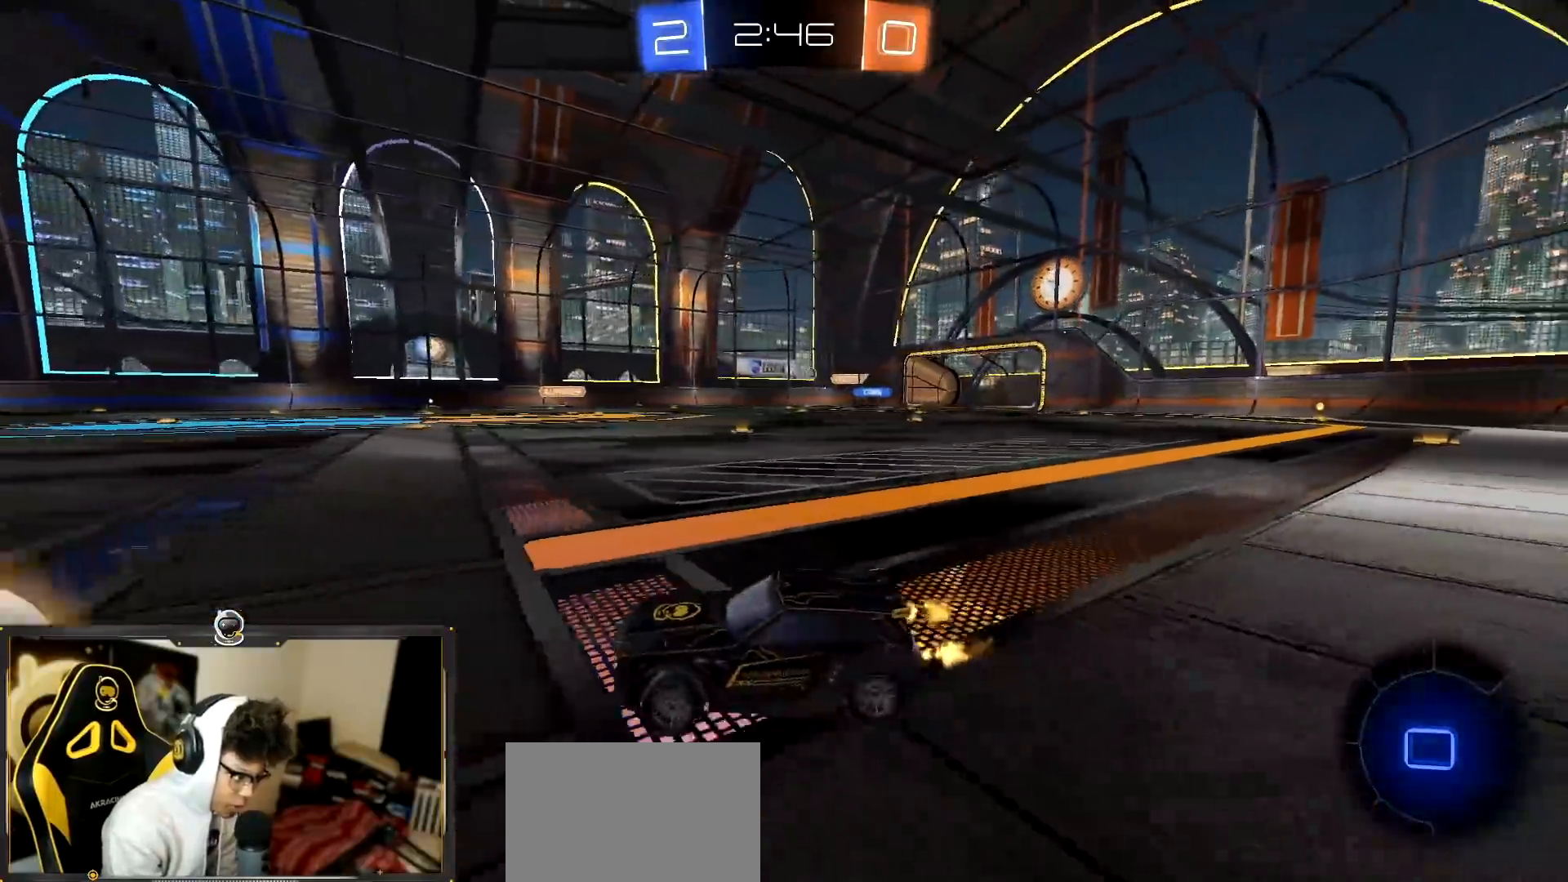
{"buttons": ["R1", "R2"], "left_stick": "right", "events": [[83, "R1", "down"]]}
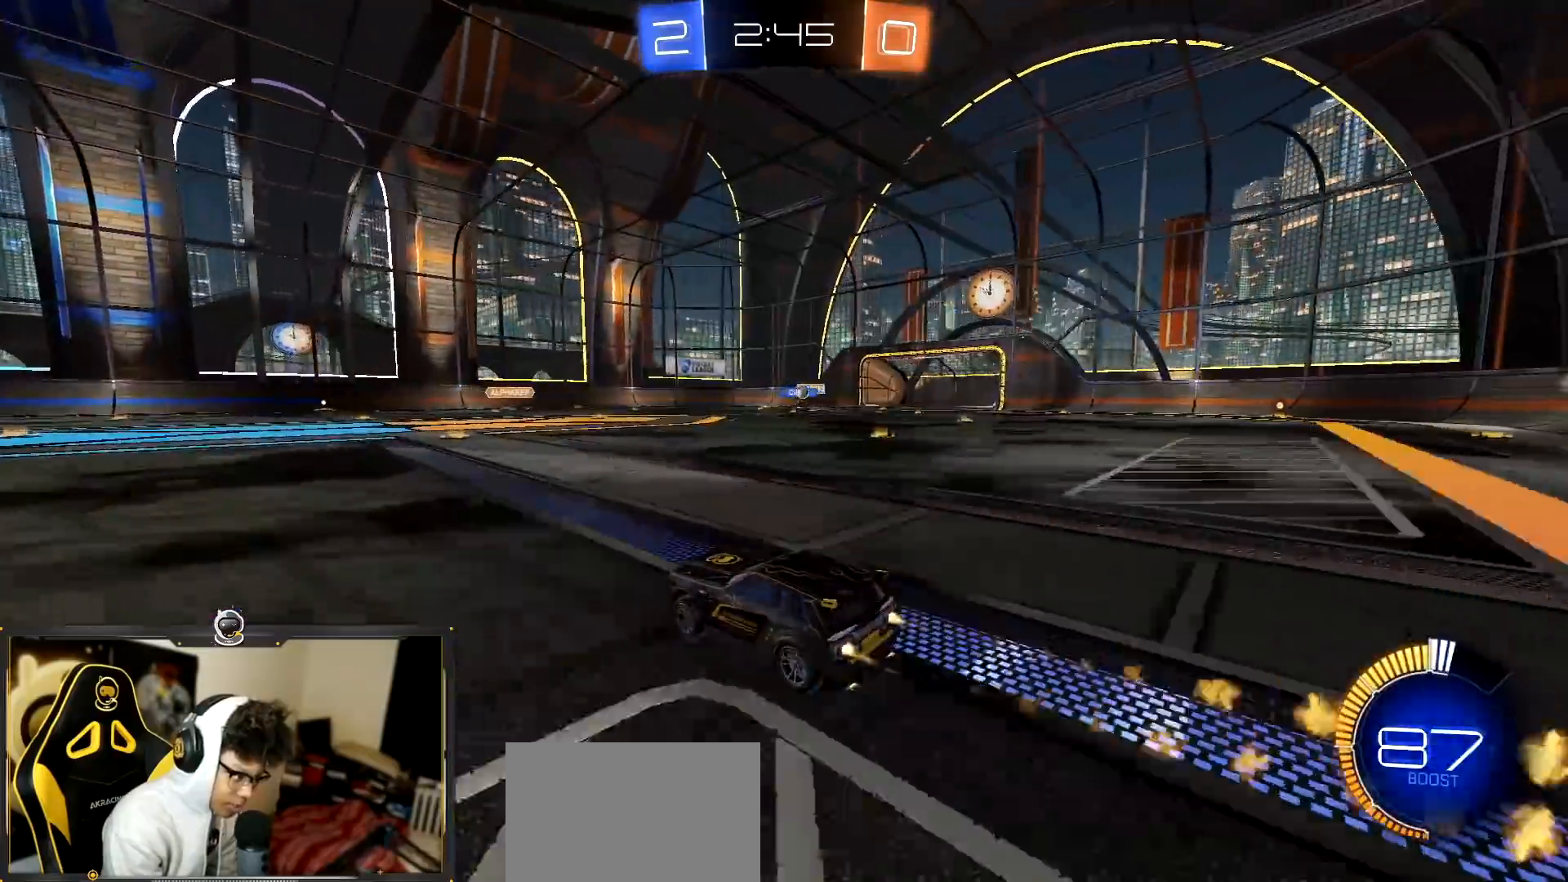
{"buttons": ["R2"], "left_stick": "center", "events": [[100, "left_stick", "center"], [217, "left_stick", "right"], [300, "R1", "up"], [300, "left_stick", "center"], [401, "TRIANGLE", "down"], [484, "TRIANGLE", "up"]]}
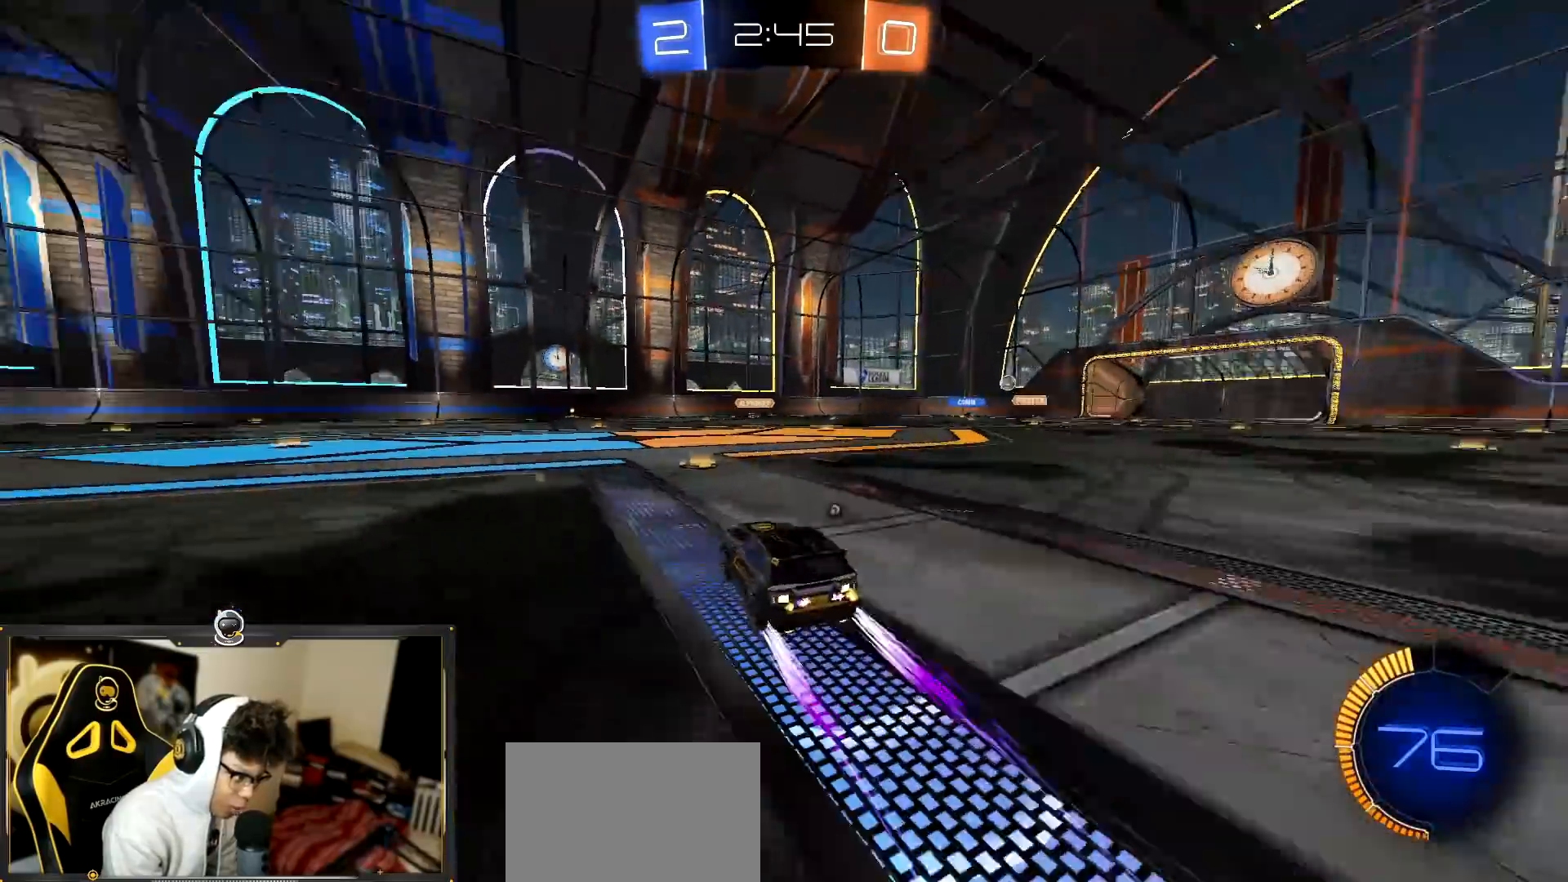
{"buttons": ["R2"], "left_stick": "center"}
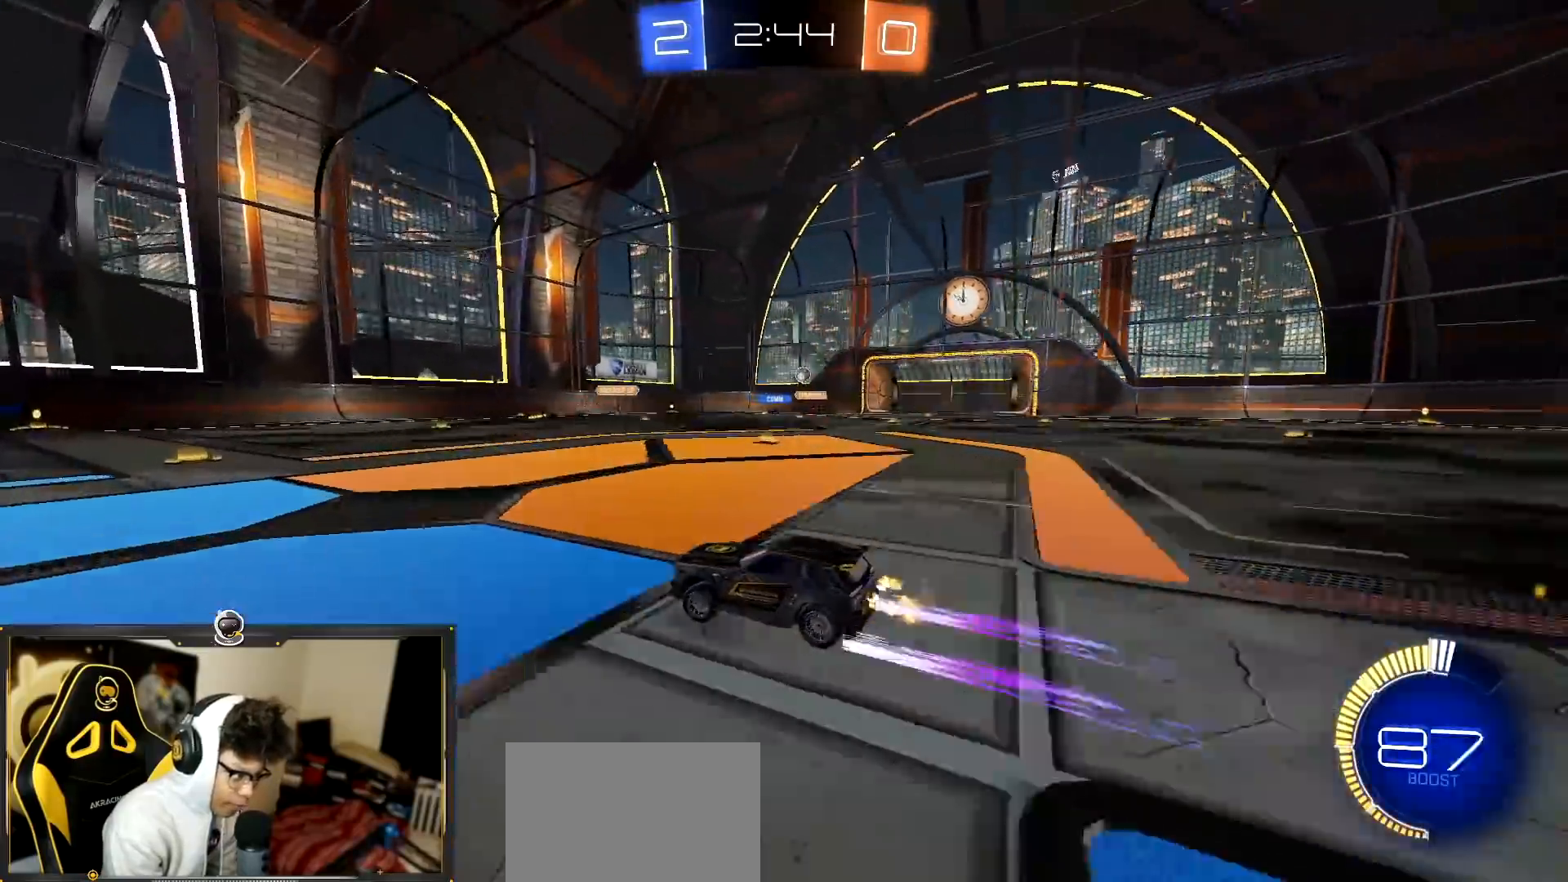
{"buttons": ["R2"], "left_stick": "center", "events": [[267, "left_stick", "right"], [401, "left_stick", "center"]]}
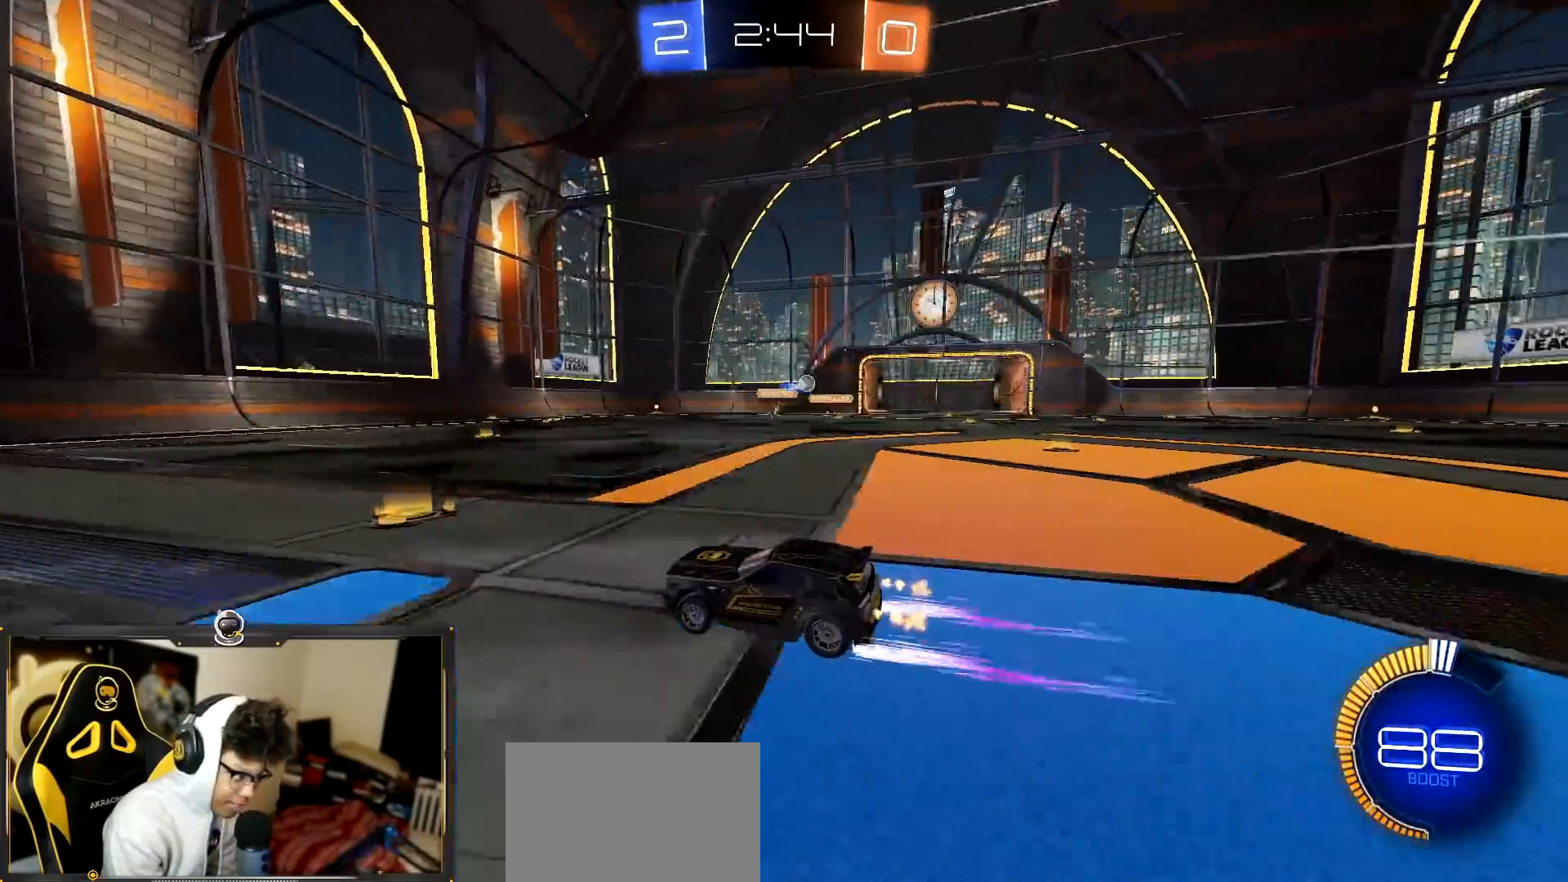
{"buttons": ["L1", "R2"], "left_stick": "right", "events": [[16, "left_stick", "right"], [50, "L1", "down"], [183, "L1", "up"], [383, "left_stick", "center"], [450, "left_stick", "right"], [483, "L1", "down"]]}
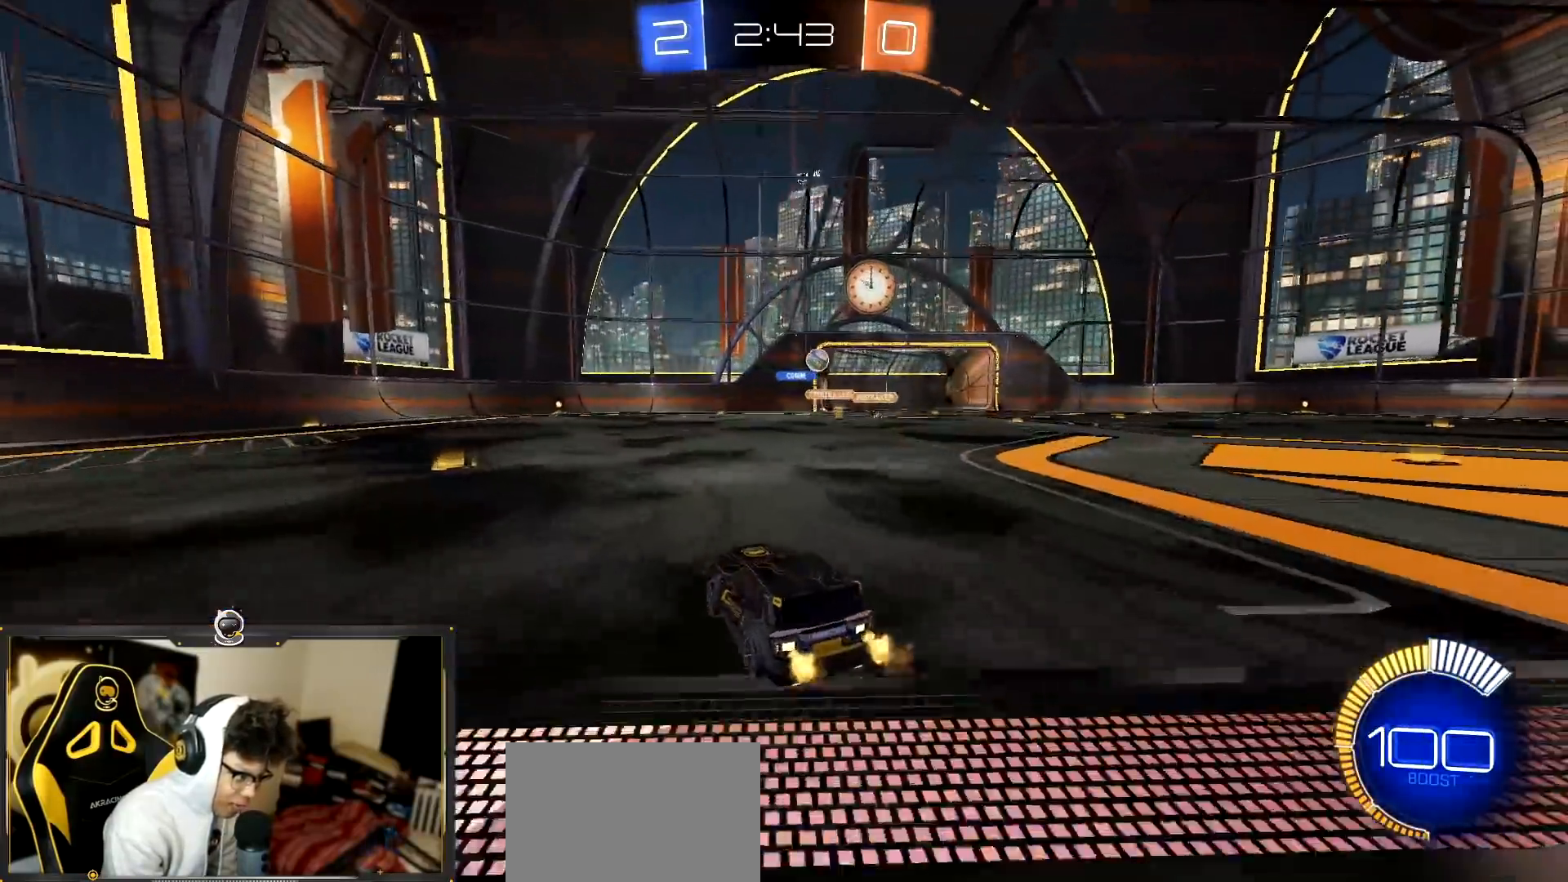
{"buttons": ["R1", "R2"], "left_stick": "right", "events": [[17, "L1", "up"], [33, "L1", "down"], [67, "L1", "up"], [117, "R1", "down"]]}
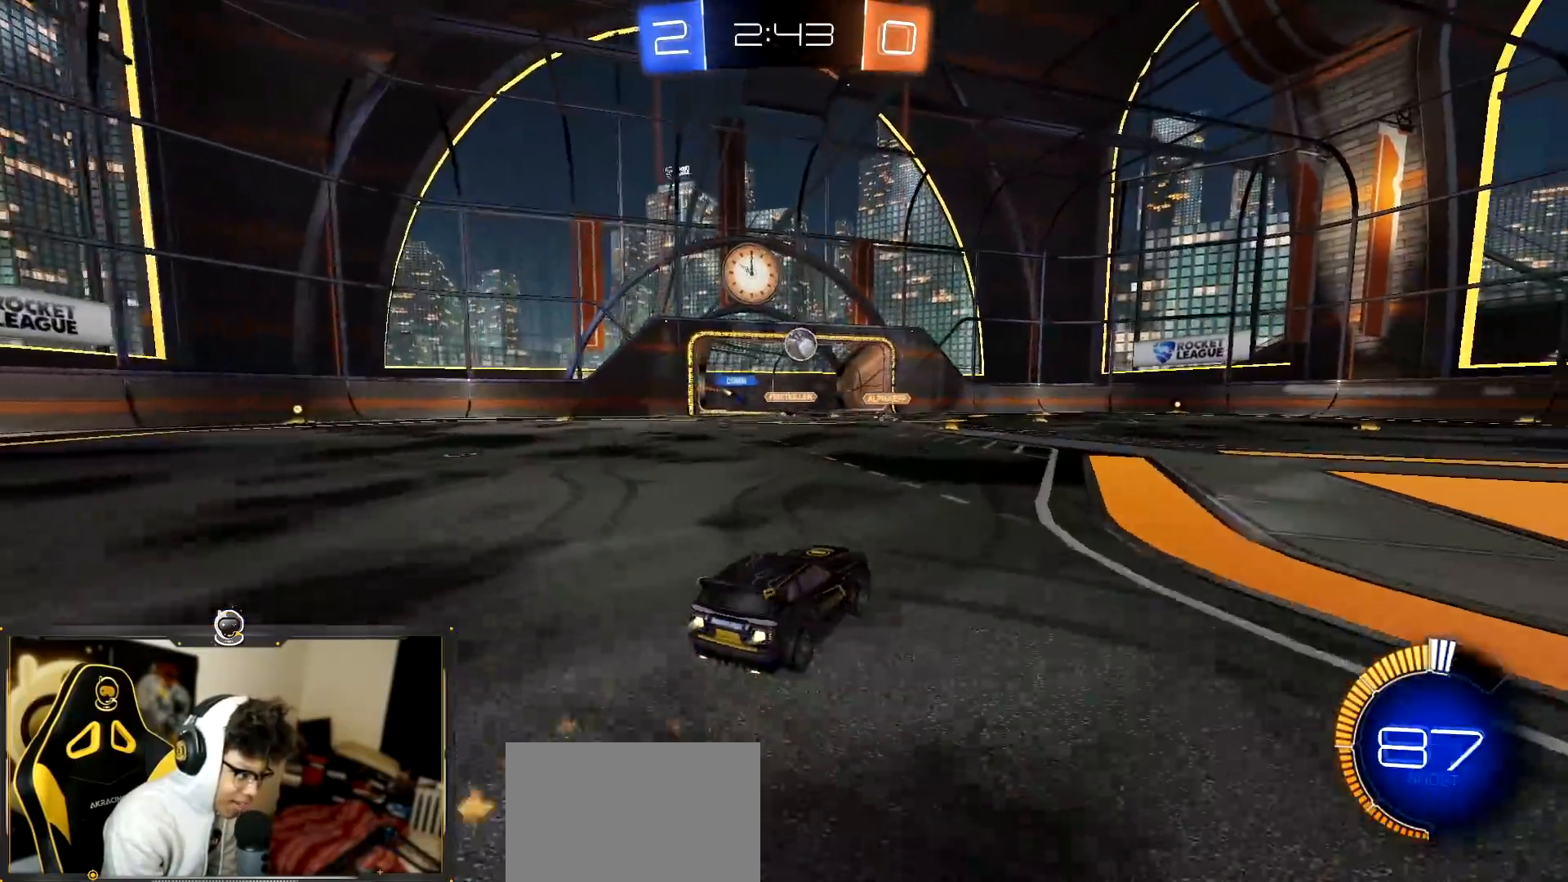
{"buttons": ["R2"], "left_stick": "right", "events": [[50, "left_stick", "center"], [116, "left_stick", "right"], [166, "L1", "down"], [217, "R1", "up"], [300, "L1", "up"]]}
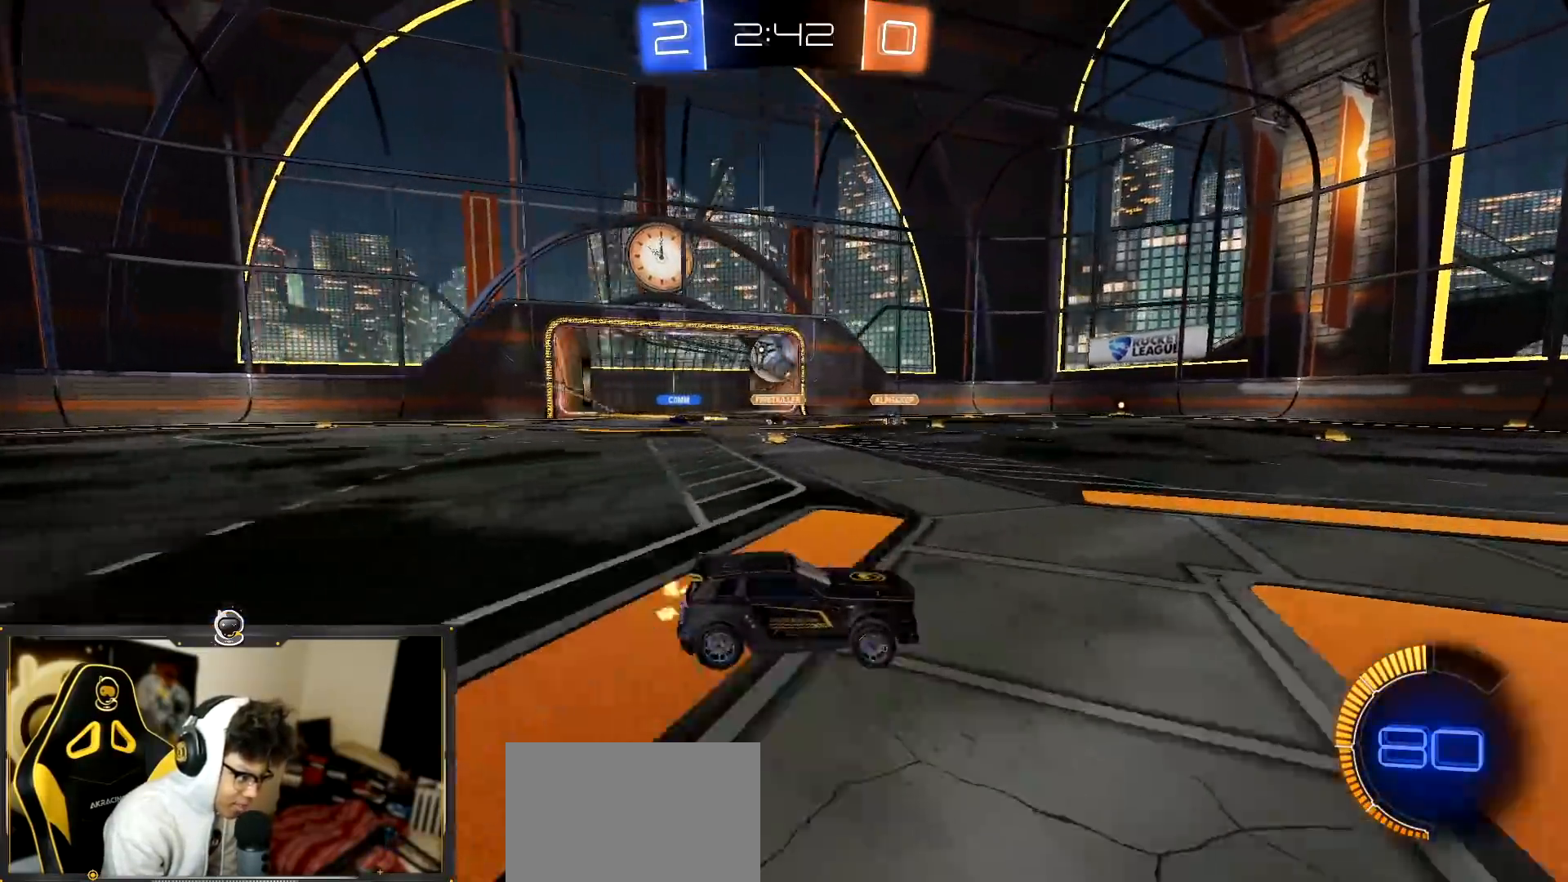
{"buttons": ["R1", "R2"], "left_stick": "right", "events": [[134, "R1", "down"]]}
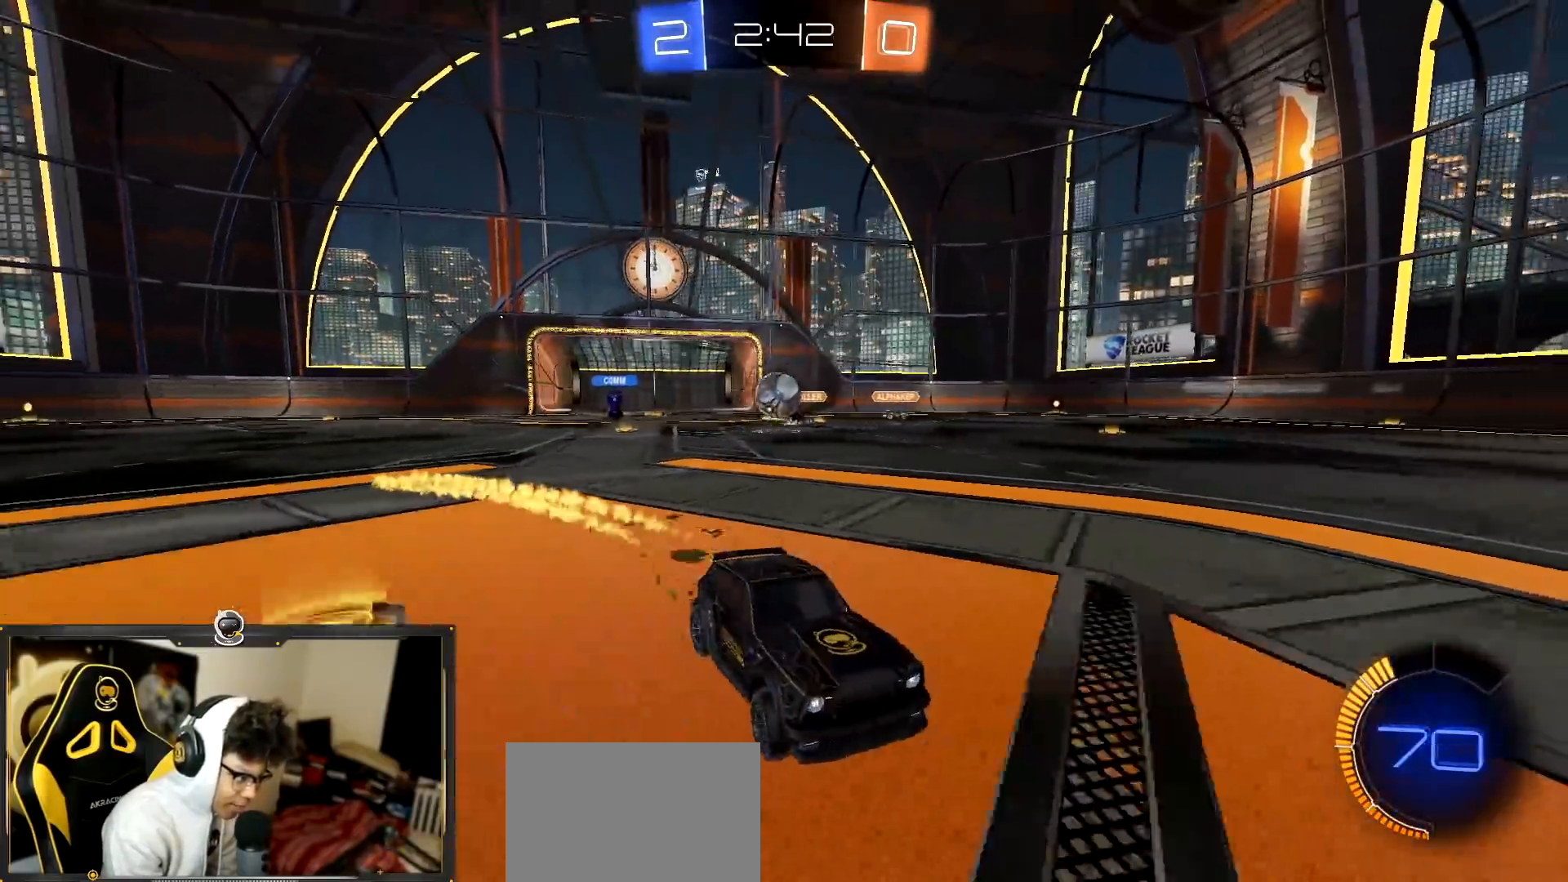
{"buttons": ["R1", "R2"], "left_stick": "center", "events": [[300, "left_stick", "center"]]}